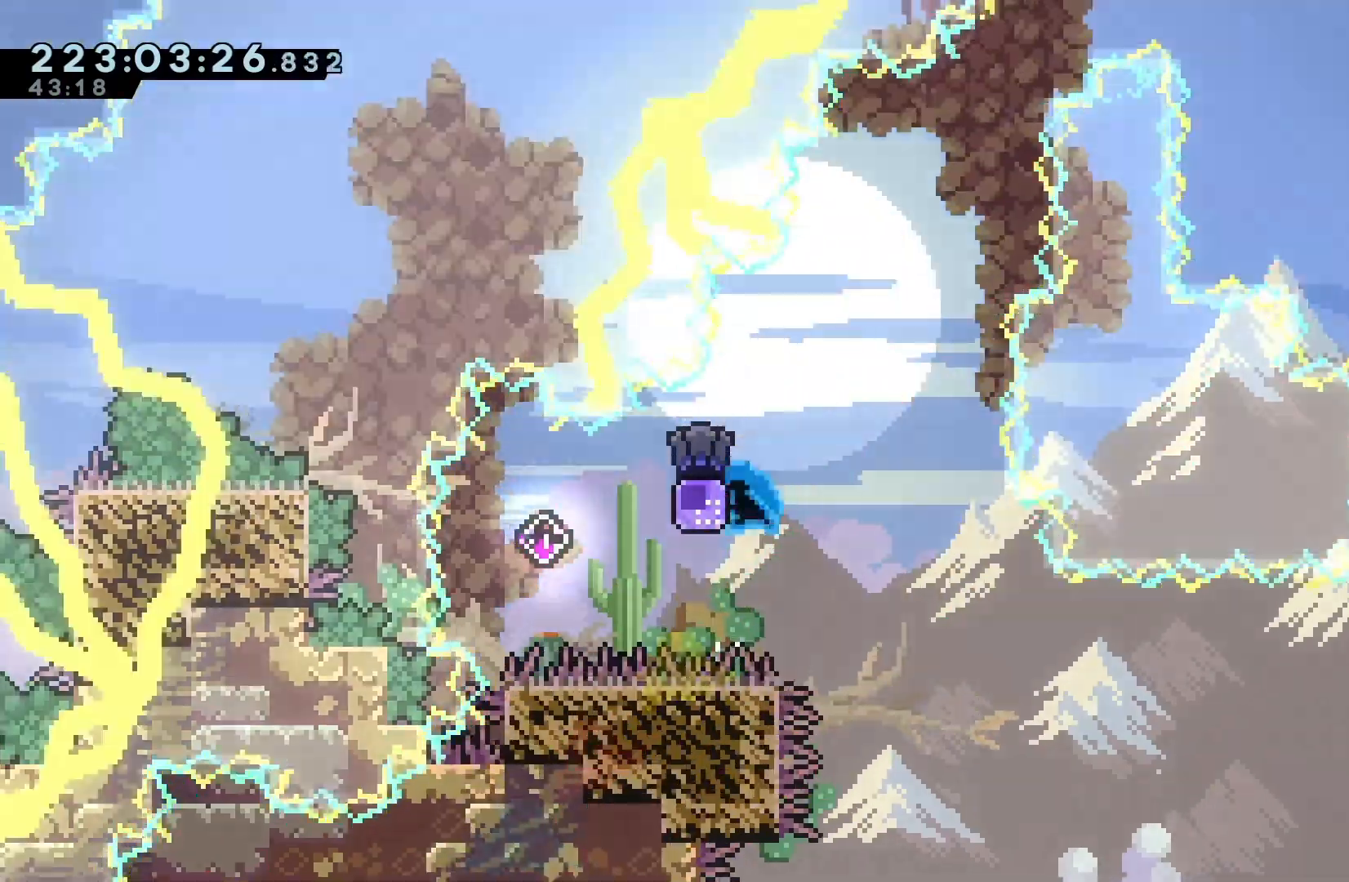
Gameplay with keyboard; each line is a JSON object with the keys held at the frame after it. "events" lists presses ("down") and releases ("up") of "dash", "demo", "down", "grab", "jump", "jump2", "left", "pause", "right" and "up" between this image and that frame as [ms after this image, input, new state], when the widget could be followed in between. No other keys are recorded. Mouse input is not recorded. Key names are as the overlay labels them; some are game actions (e.g. jump) rather than physical keys.
{"keys": ["jump", "right"], "events": [[100, "dash", "up"], [167, "left", "up"], [200, "jump", "down"], [200, "right", "down"]]}
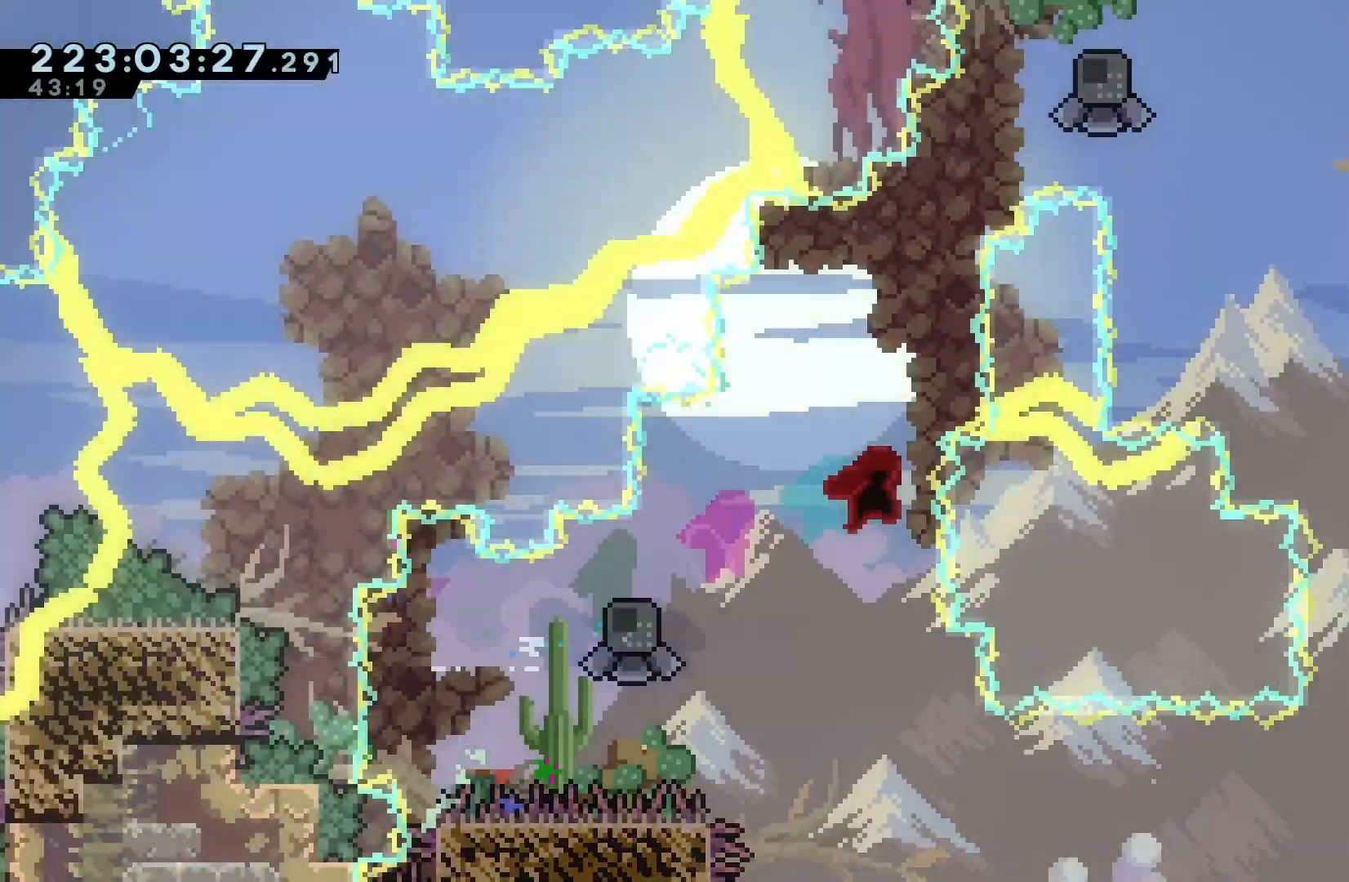
{"keys": ["right"], "events": [[33, "jump", "up"], [67, "right", "up"], [133, "jump", "down"], [367, "right", "down"], [400, "jump", "up"]]}
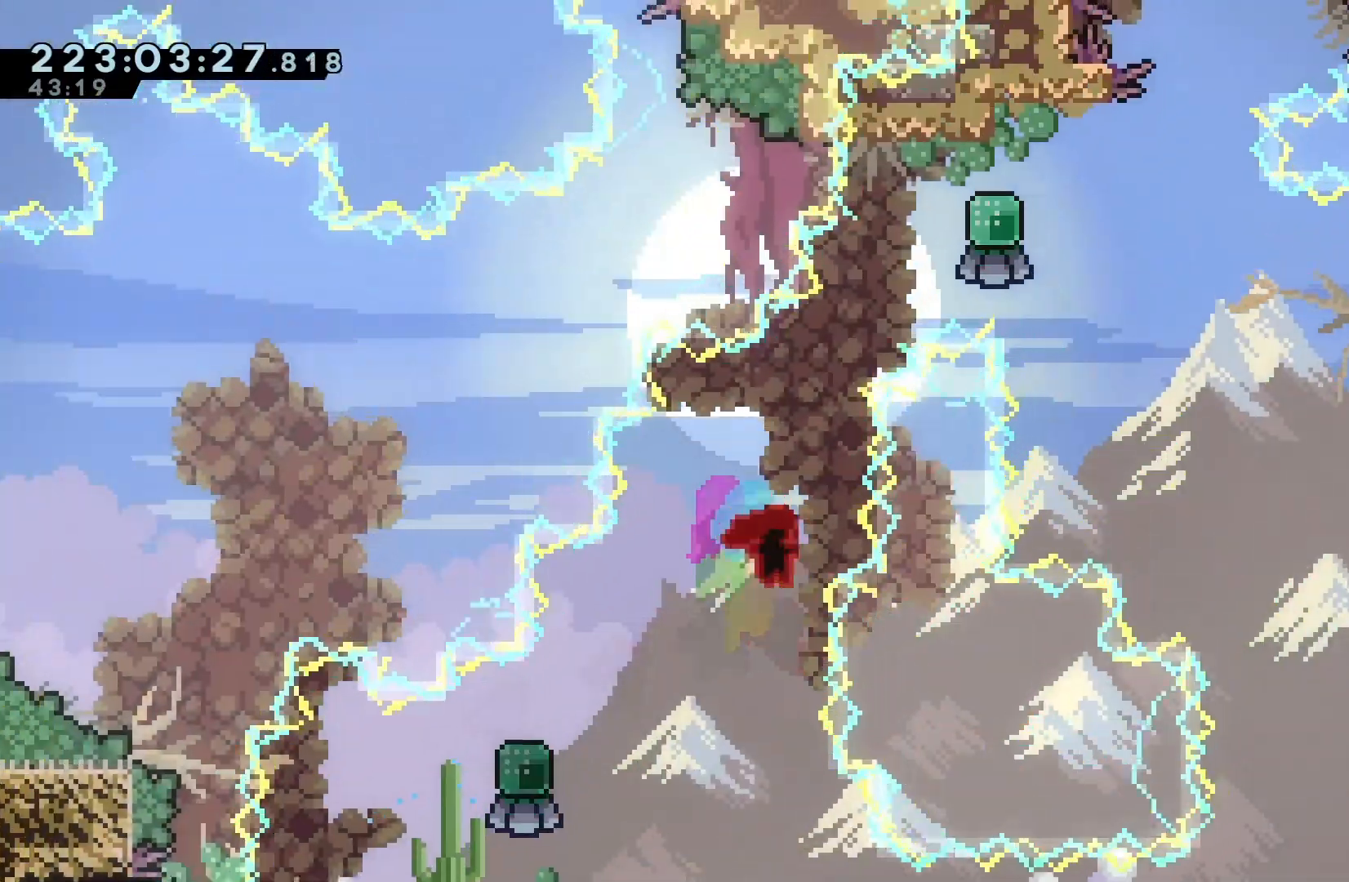
{"keys": ["grab", "right", "up"], "events": [[100, "jump", "down"], [100, "right", "up"], [167, "right", "down"], [233, "grab", "down"], [367, "up", "down"], [500, "jump", "up"]]}
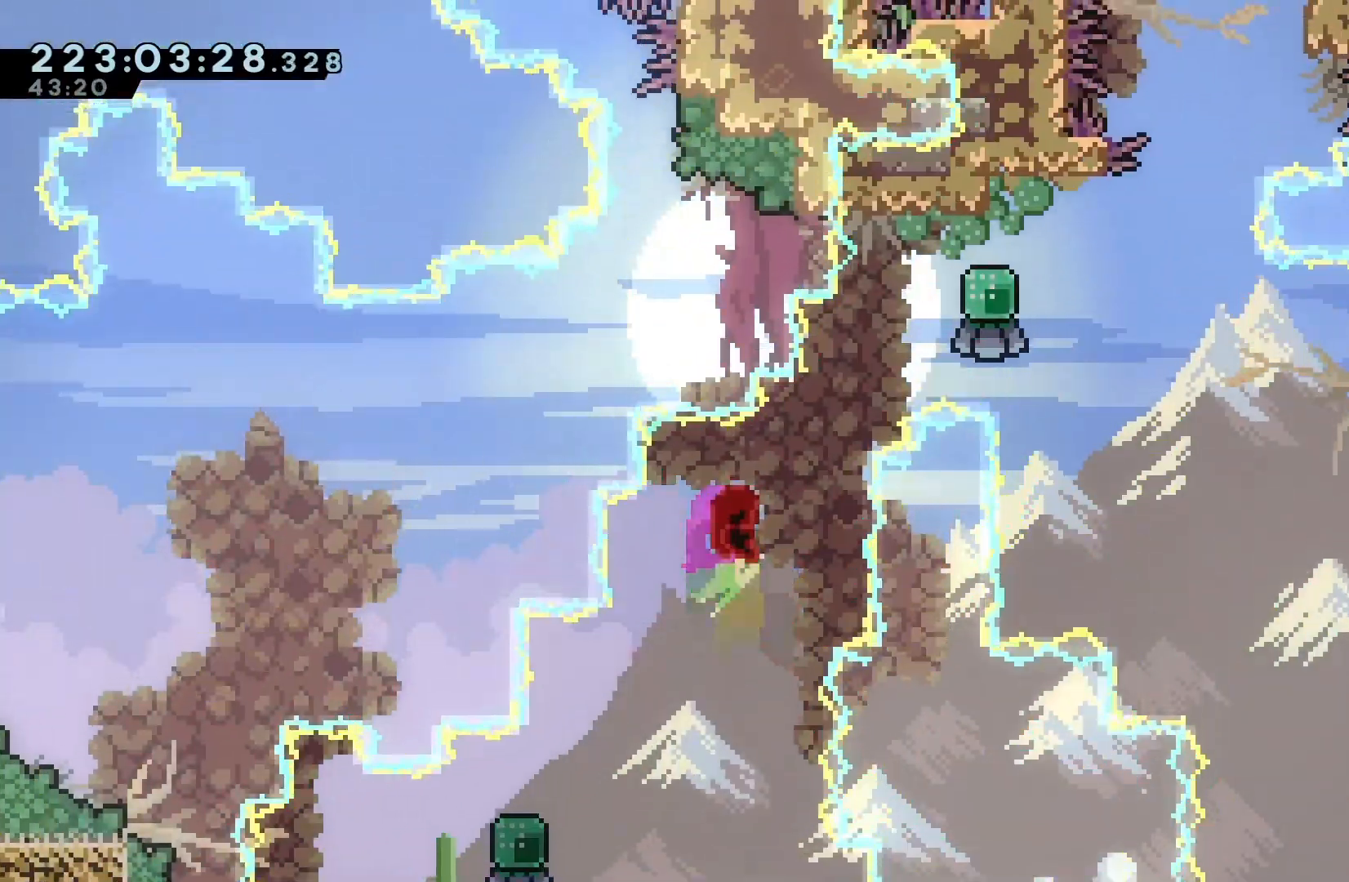
{"keys": ["grab", "right", "up"], "events": []}
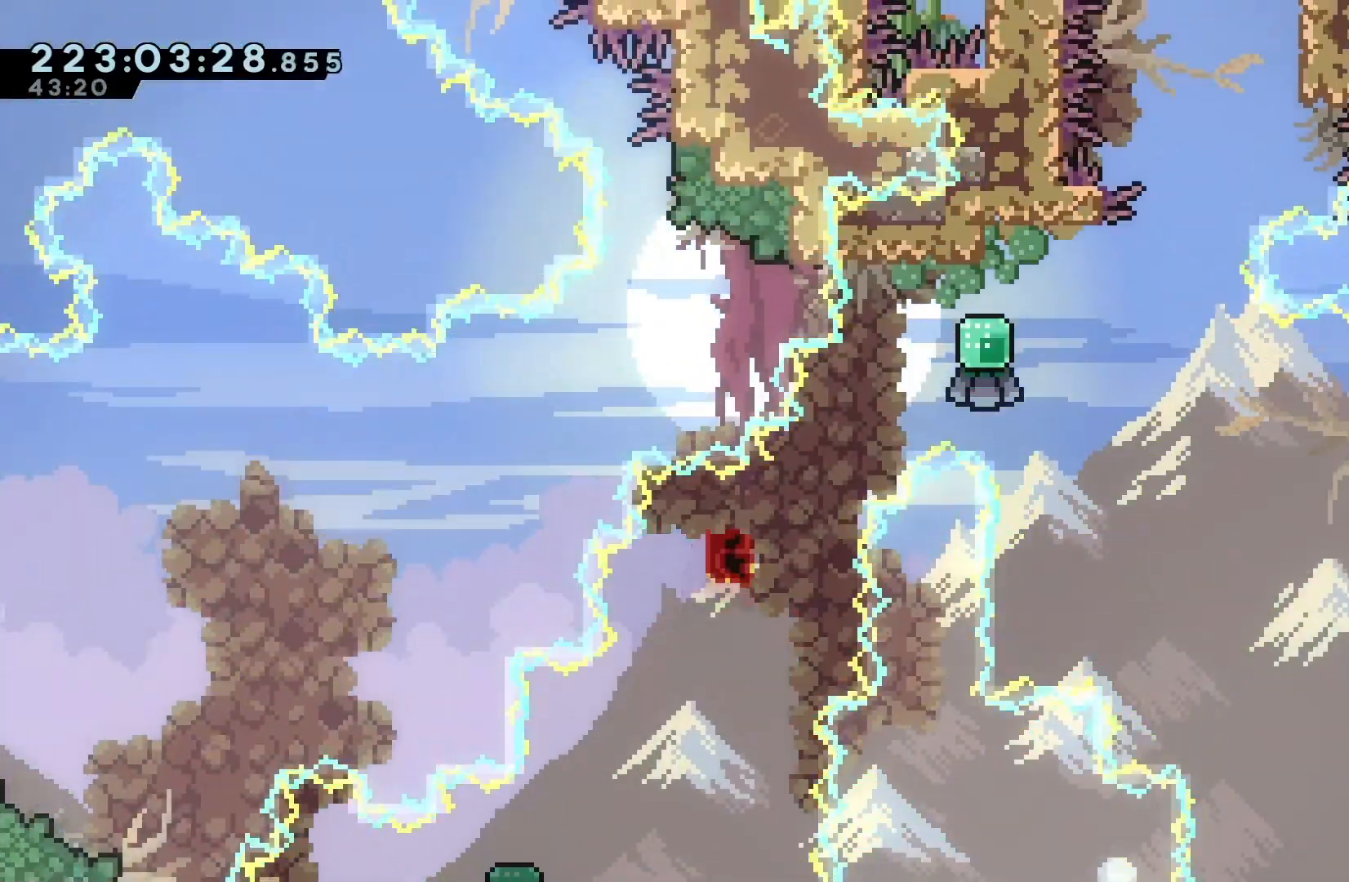
{"keys": ["jump", "right", "up"], "events": [[33, "dash", "down"], [167, "dash", "up"], [167, "grab", "up"], [200, "up", "up"], [367, "jump", "down"], [500, "up", "down"]]}
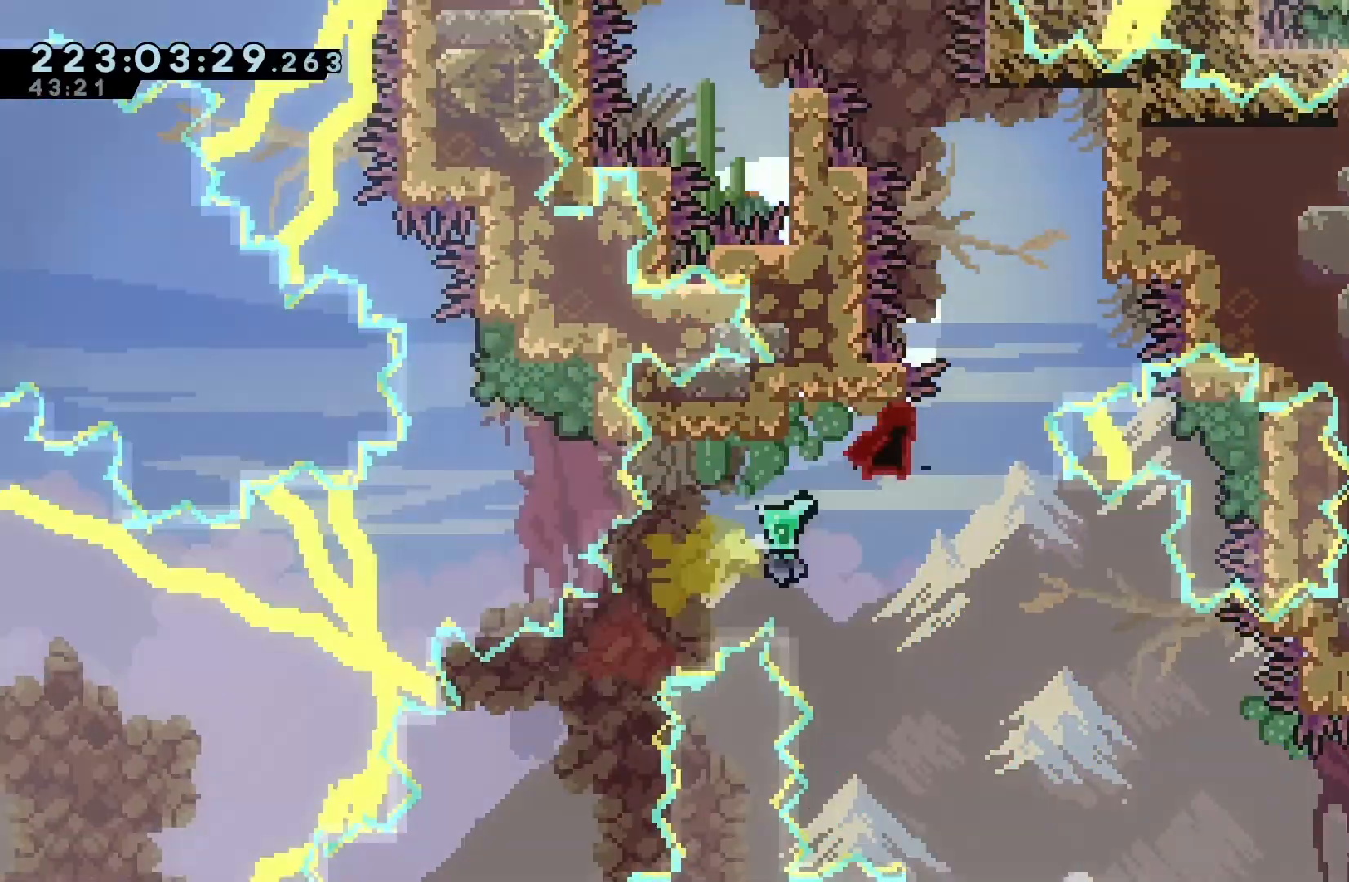
{"keys": ["grab", "jump", "right"], "events": [[33, "jump2", "down"], [133, "up", "up"], [333, "grab", "down"], [433, "jump2", "up"]]}
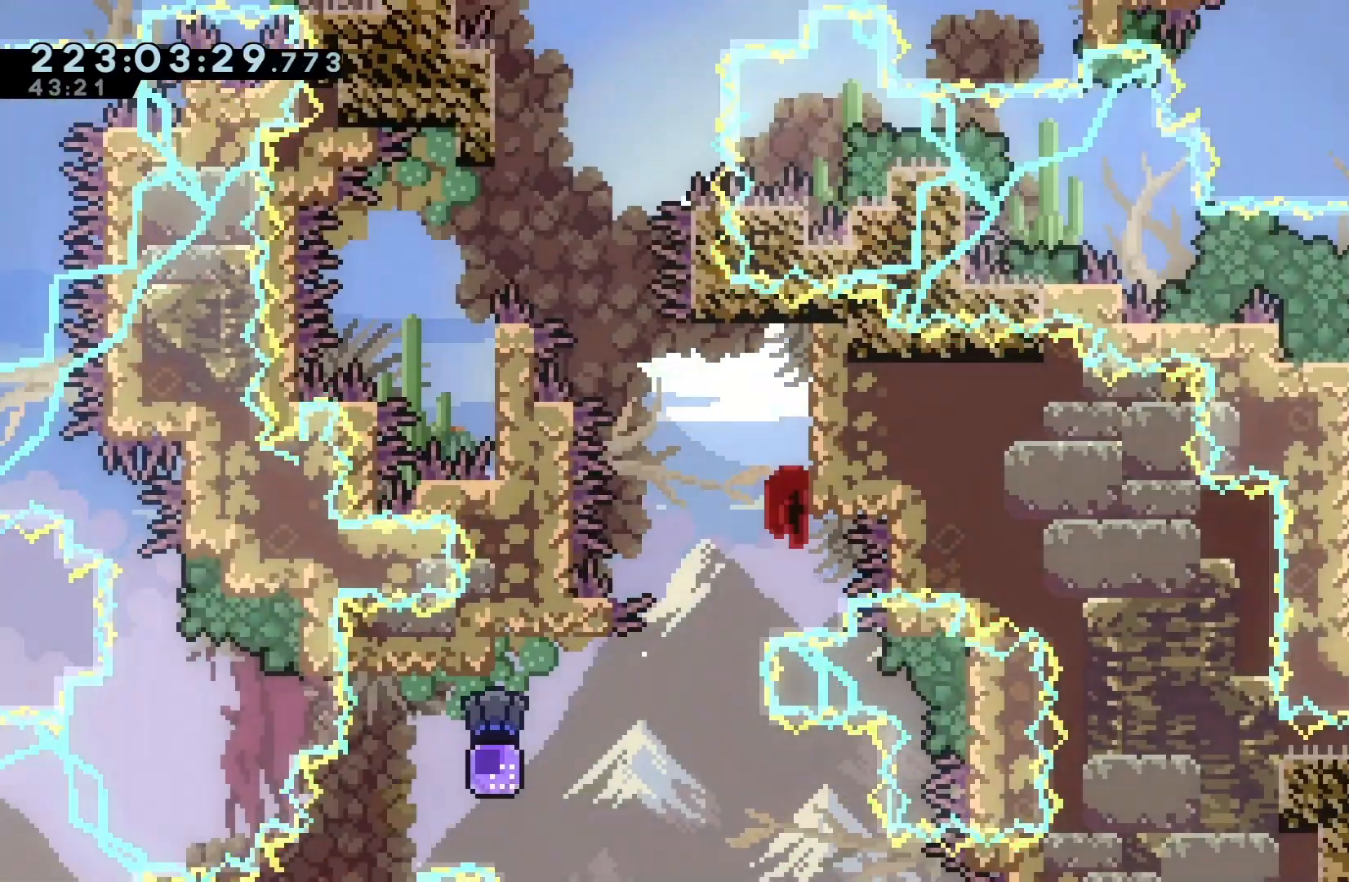
{"keys": [], "events": [[133, "jump", "up"], [233, "up", "down"], [300, "right", "up"], [333, "up", "up"], [433, "grab", "up"]]}
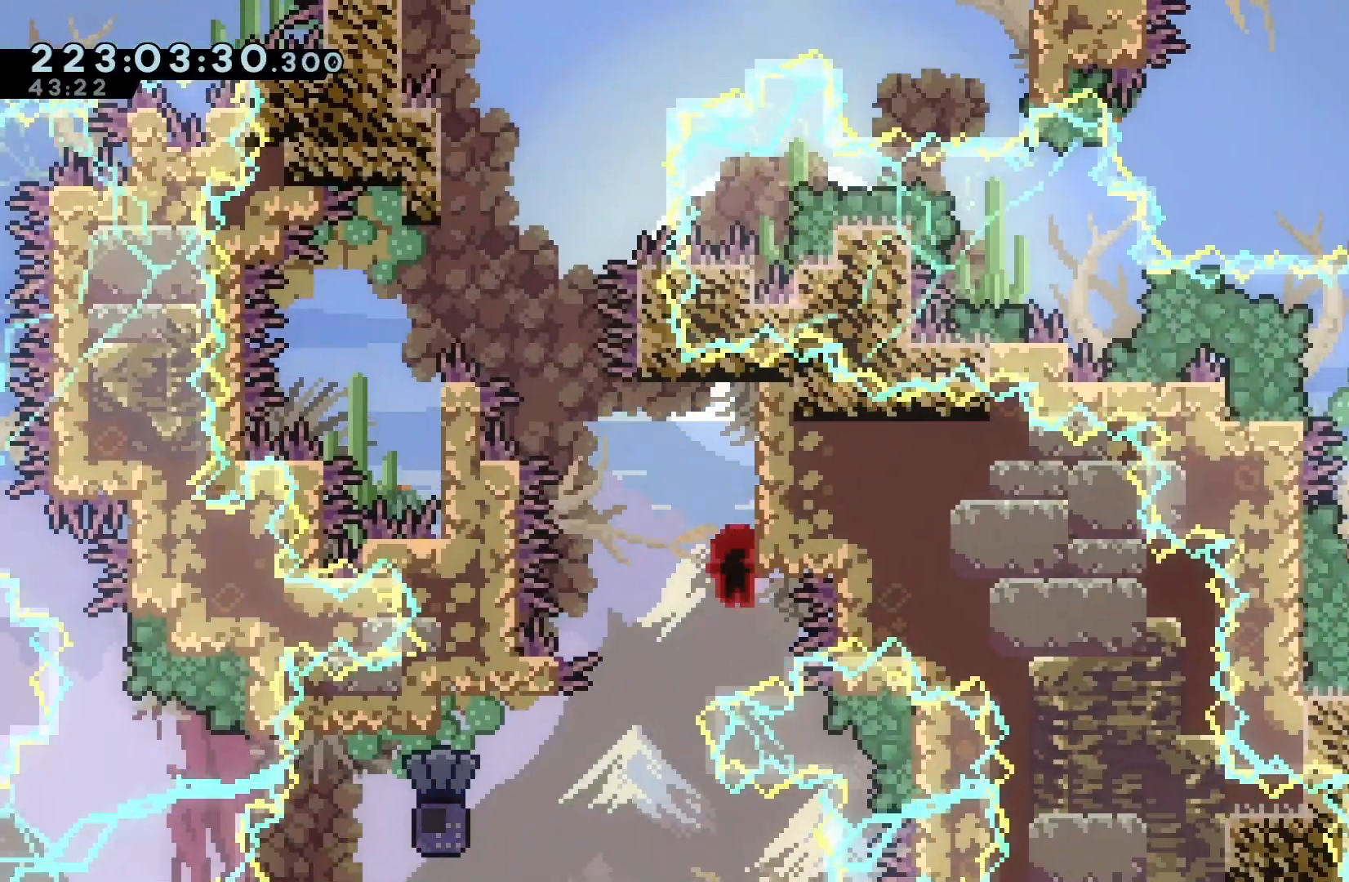
{"keys": ["grab", "right"], "events": [[33, "jump", "down"], [300, "right", "down"], [367, "grab", "down"], [400, "jump", "up"]]}
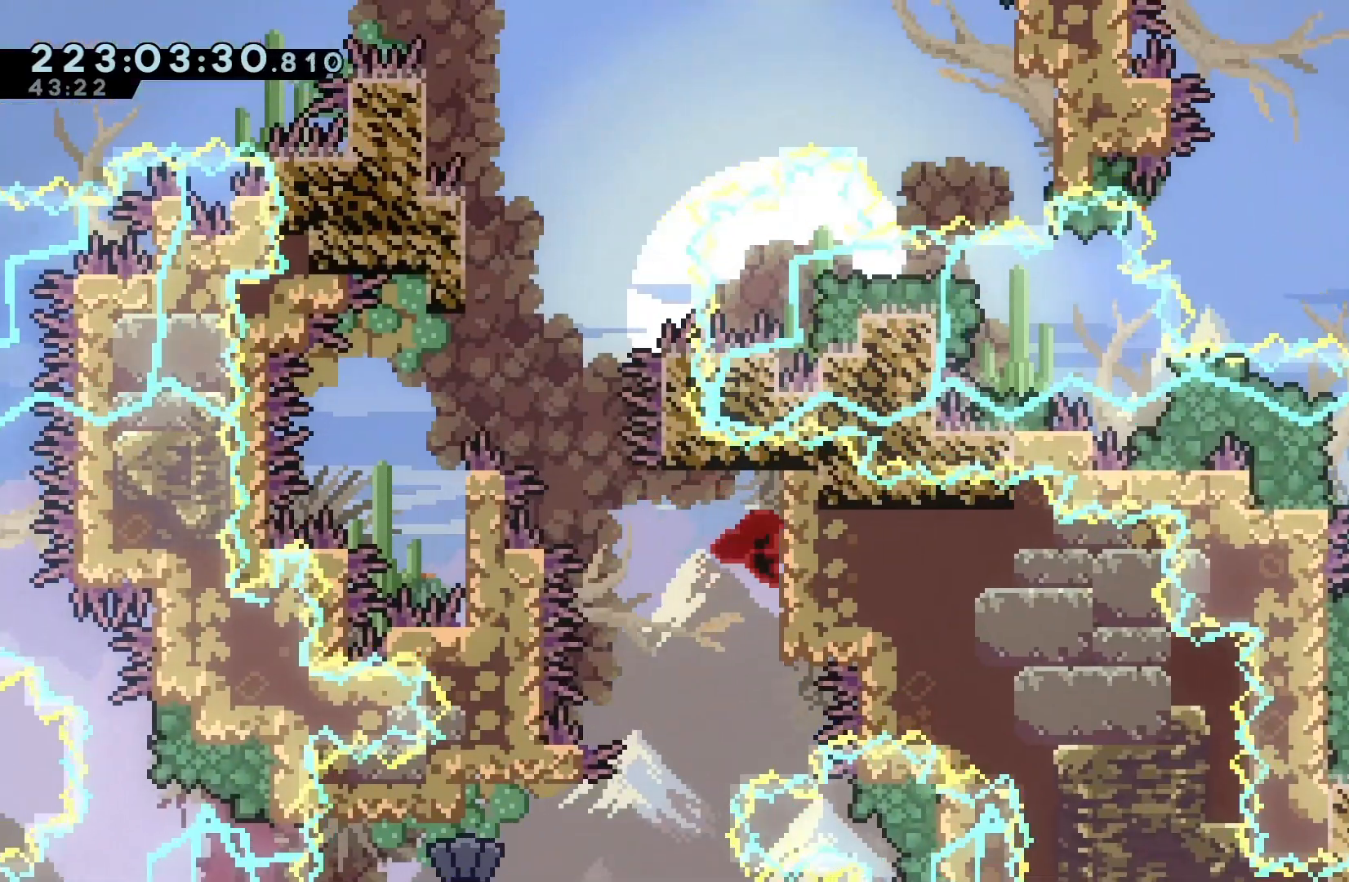
{"keys": ["grab"], "events": [[133, "right", "up"], [233, "down", "down"], [267, "down", "up"]]}
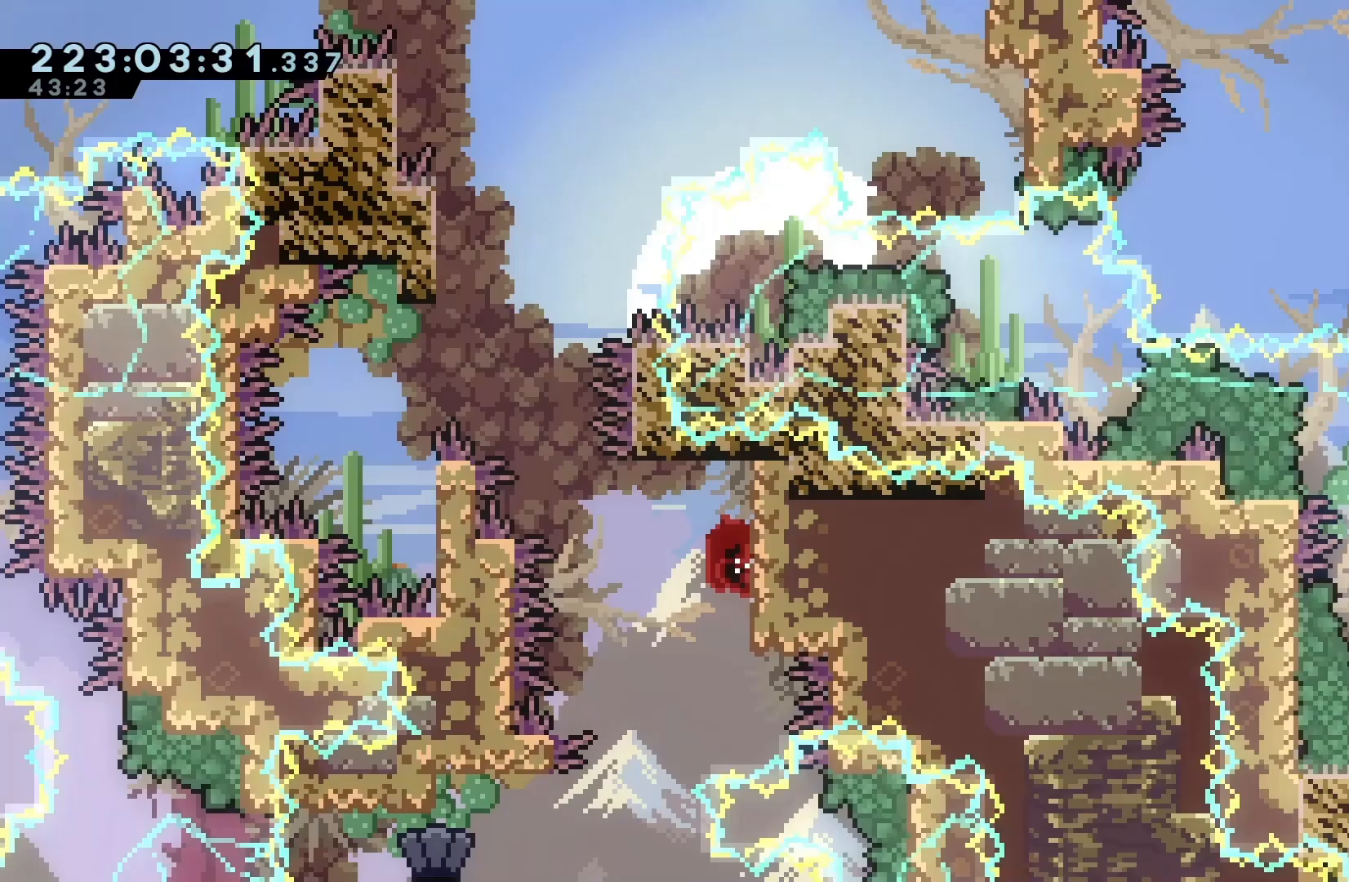
{"keys": ["grab"], "events": [[200, "down", "down"], [233, "down", "up"]]}
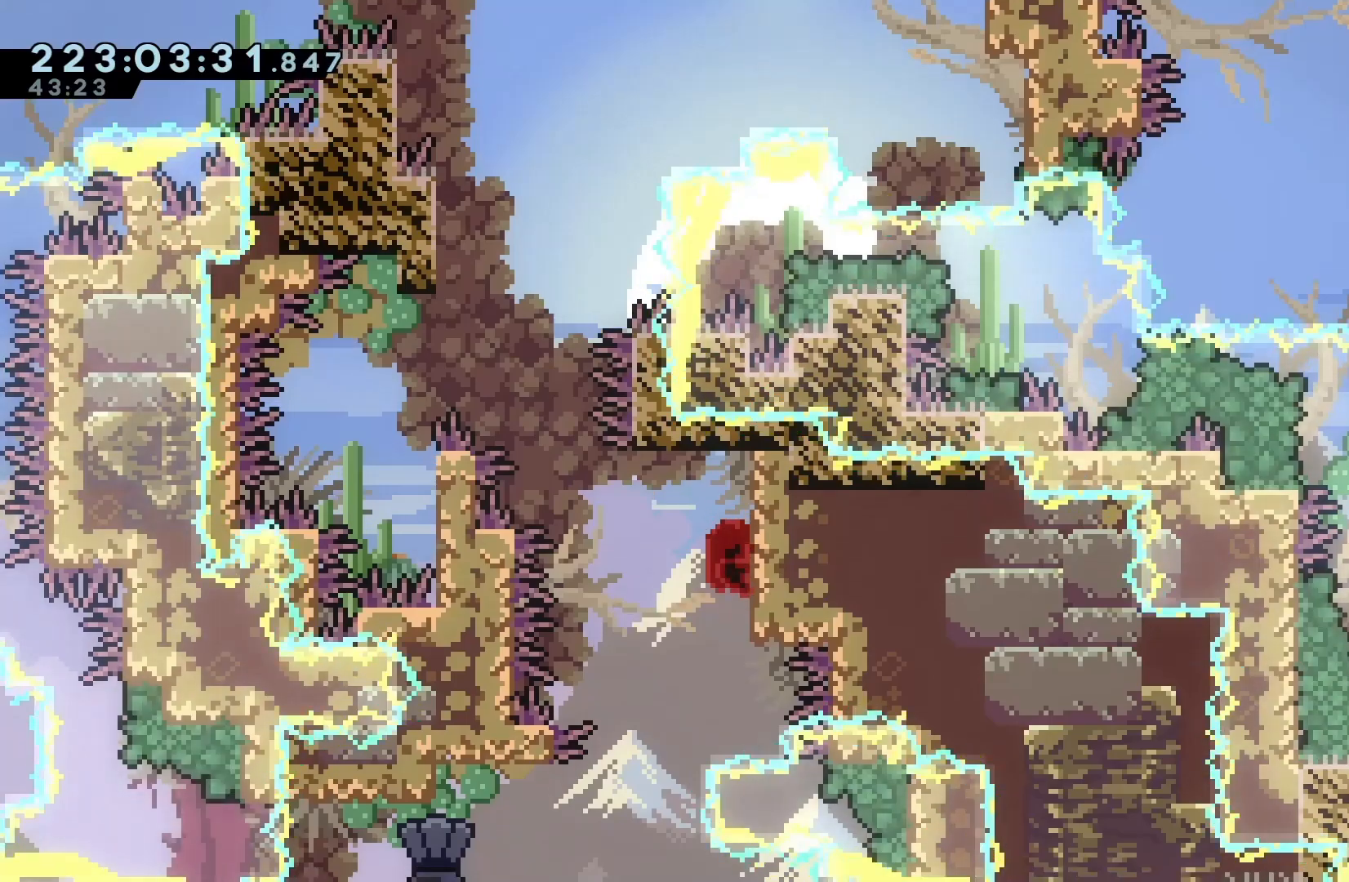
{"keys": ["grab", "jump", "jump2", "left"], "events": [[133, "left", "down"], [167, "jump", "down"], [300, "jump2", "down"]]}
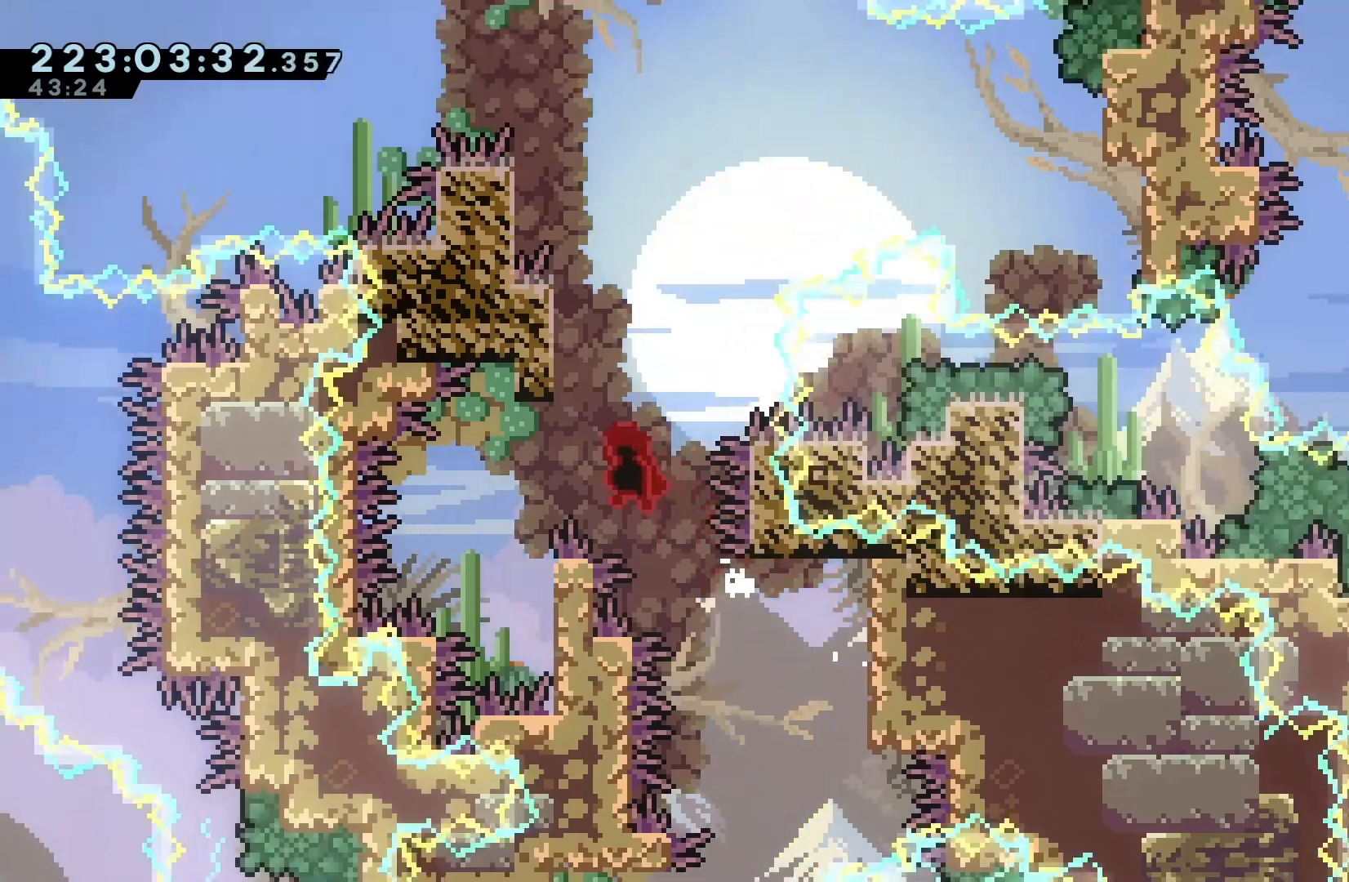
{"keys": ["grab", "right"], "events": [[233, "jump2", "up"], [267, "jump", "up"], [267, "left", "up"], [367, "right", "down"]]}
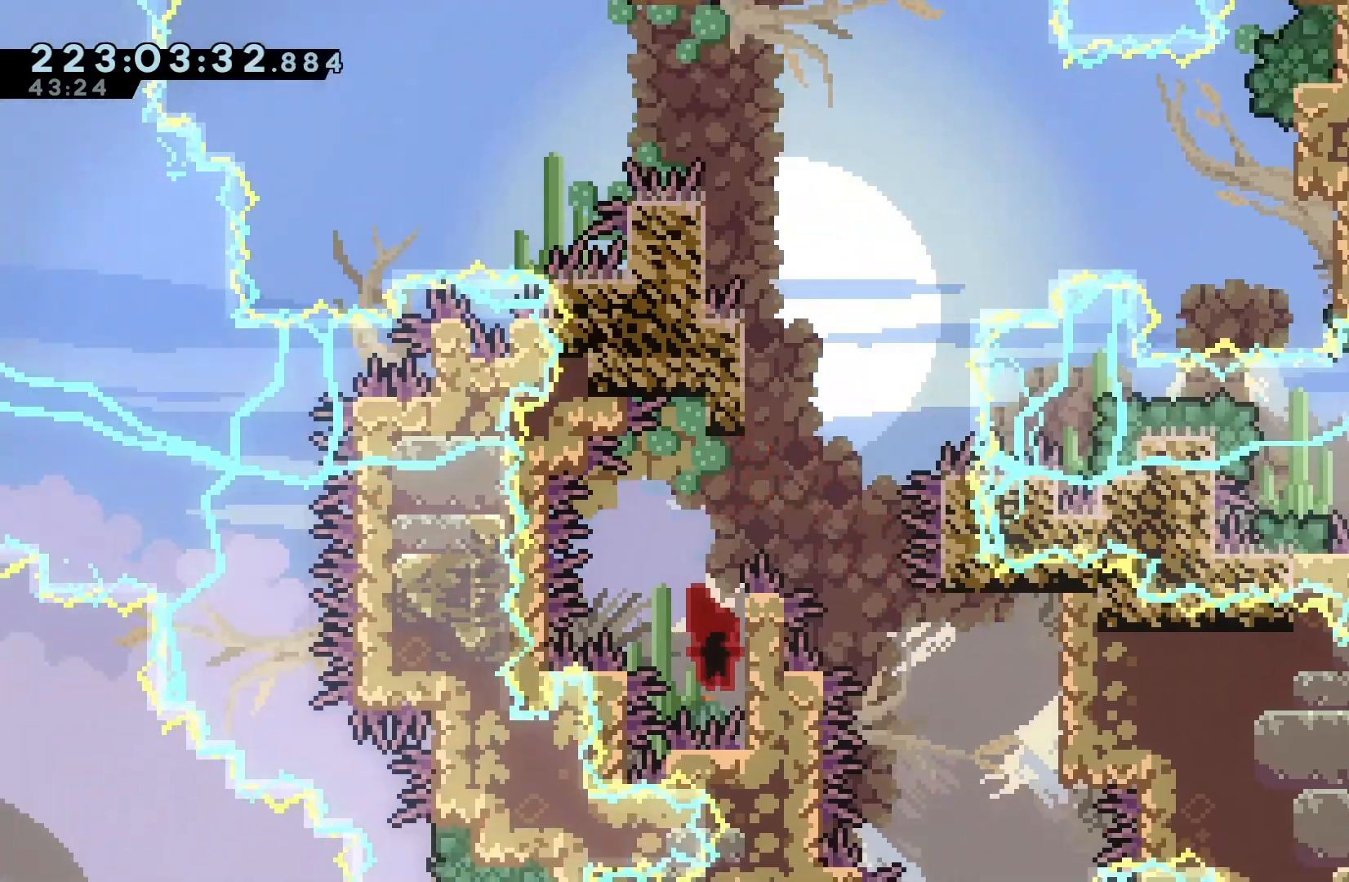
{"keys": ["jump"], "events": [[233, "right", "up"], [333, "grab", "up"], [400, "jump", "down"]]}
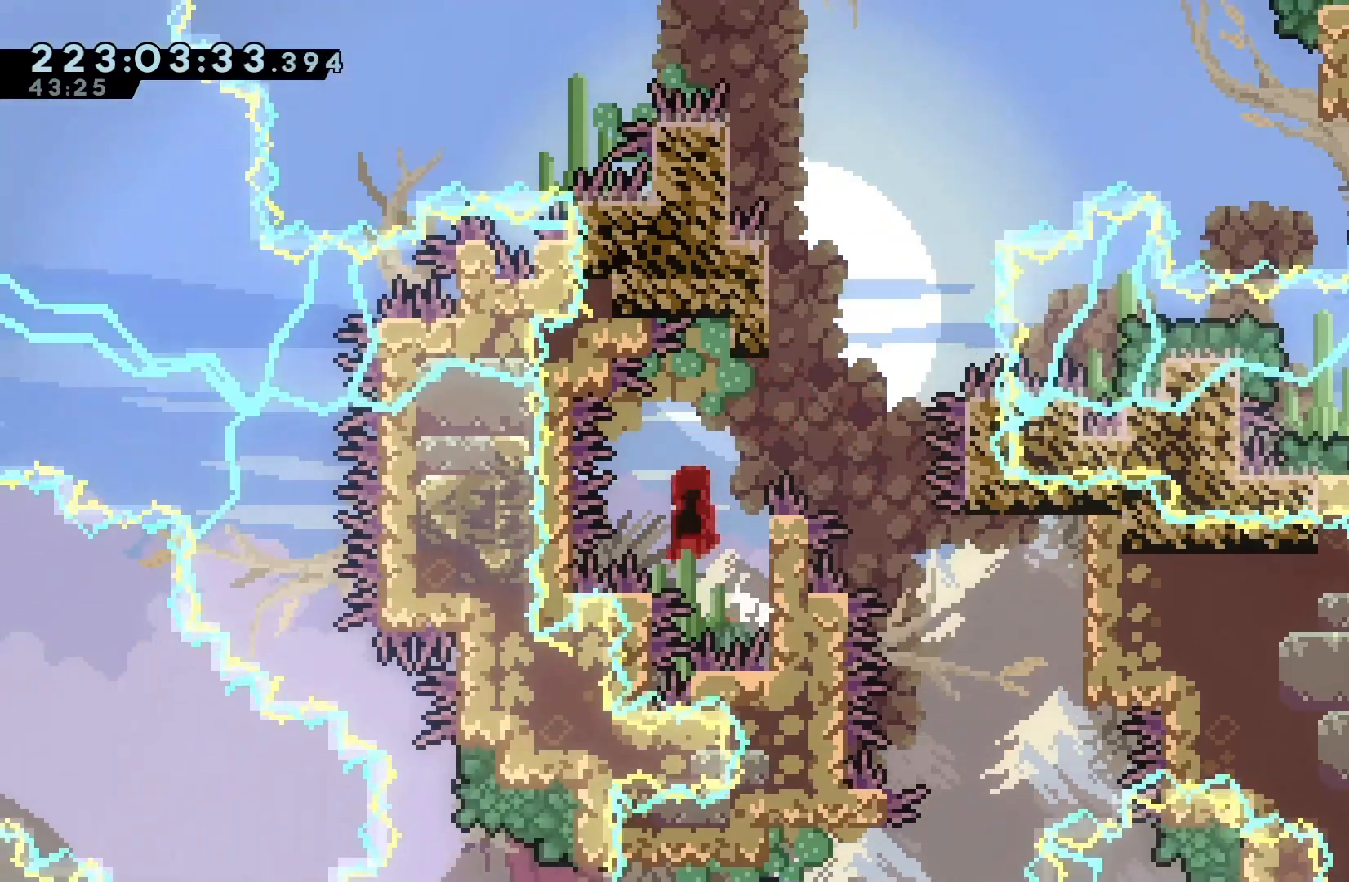
{"keys": ["grab", "right", "up"], "events": [[167, "grab", "down"], [167, "right", "down"], [400, "jump", "up"], [433, "up", "down"]]}
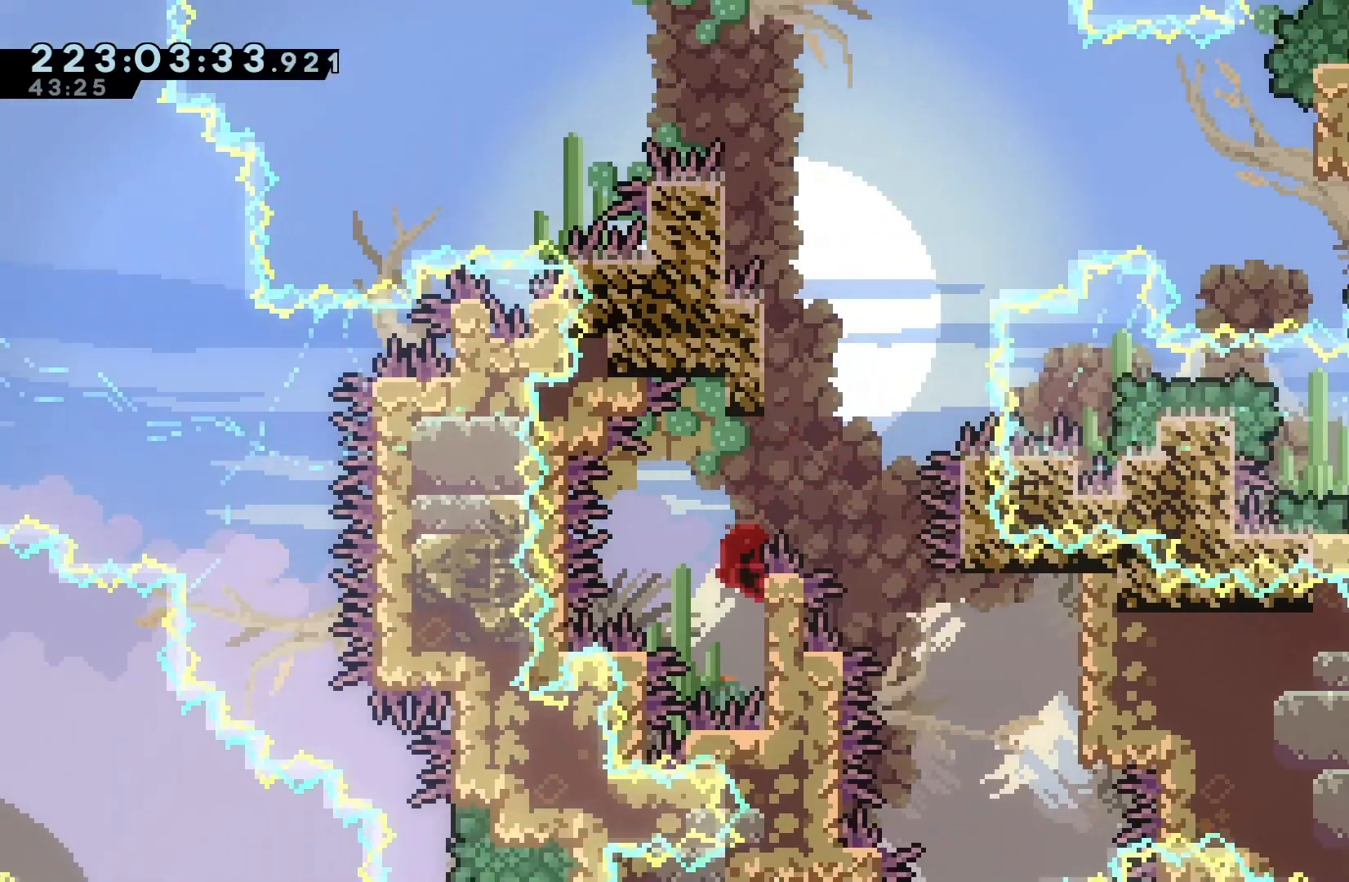
{"keys": ["grab", "jump"], "events": [[33, "right", "up"], [167, "up", "up"], [233, "jump", "down"]]}
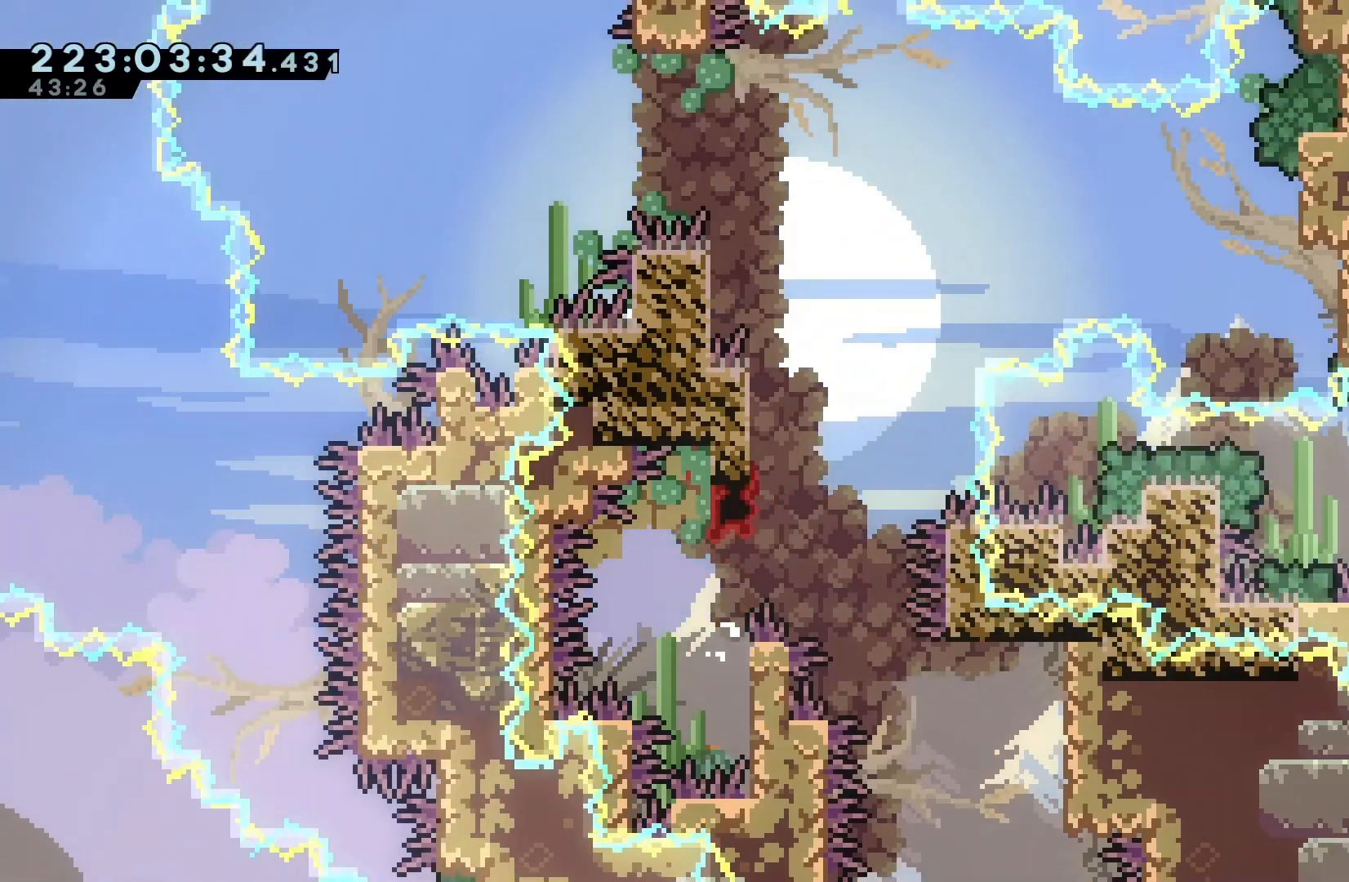
{"keys": ["grab", "jump", "left"], "events": [[67, "jump", "up"], [233, "jump", "down"], [233, "right", "down"], [400, "left", "down"], [433, "right", "up"]]}
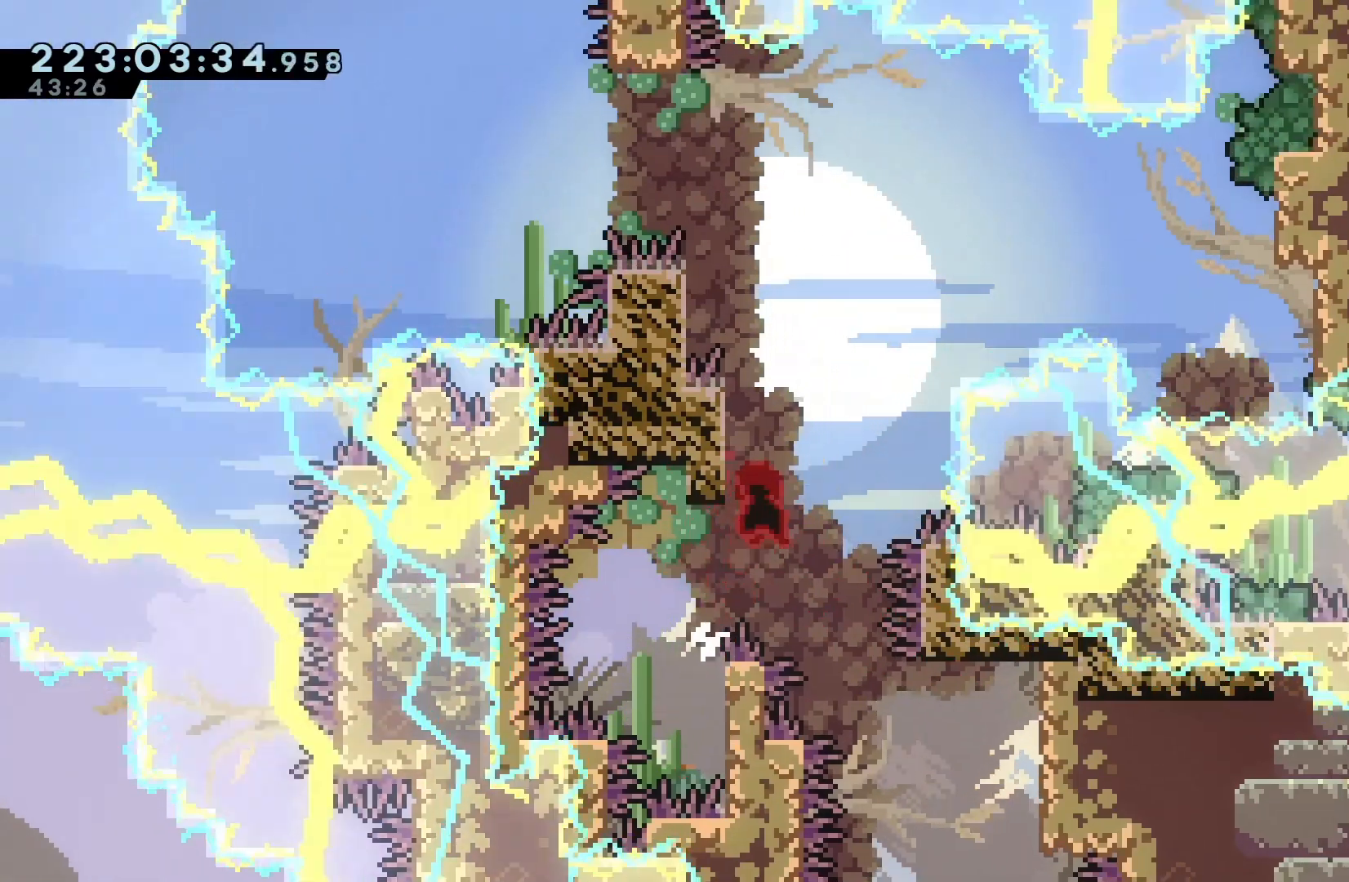
{"keys": ["jump", "left"], "events": [[167, "grab", "up"], [167, "left", "up"], [433, "left", "down"]]}
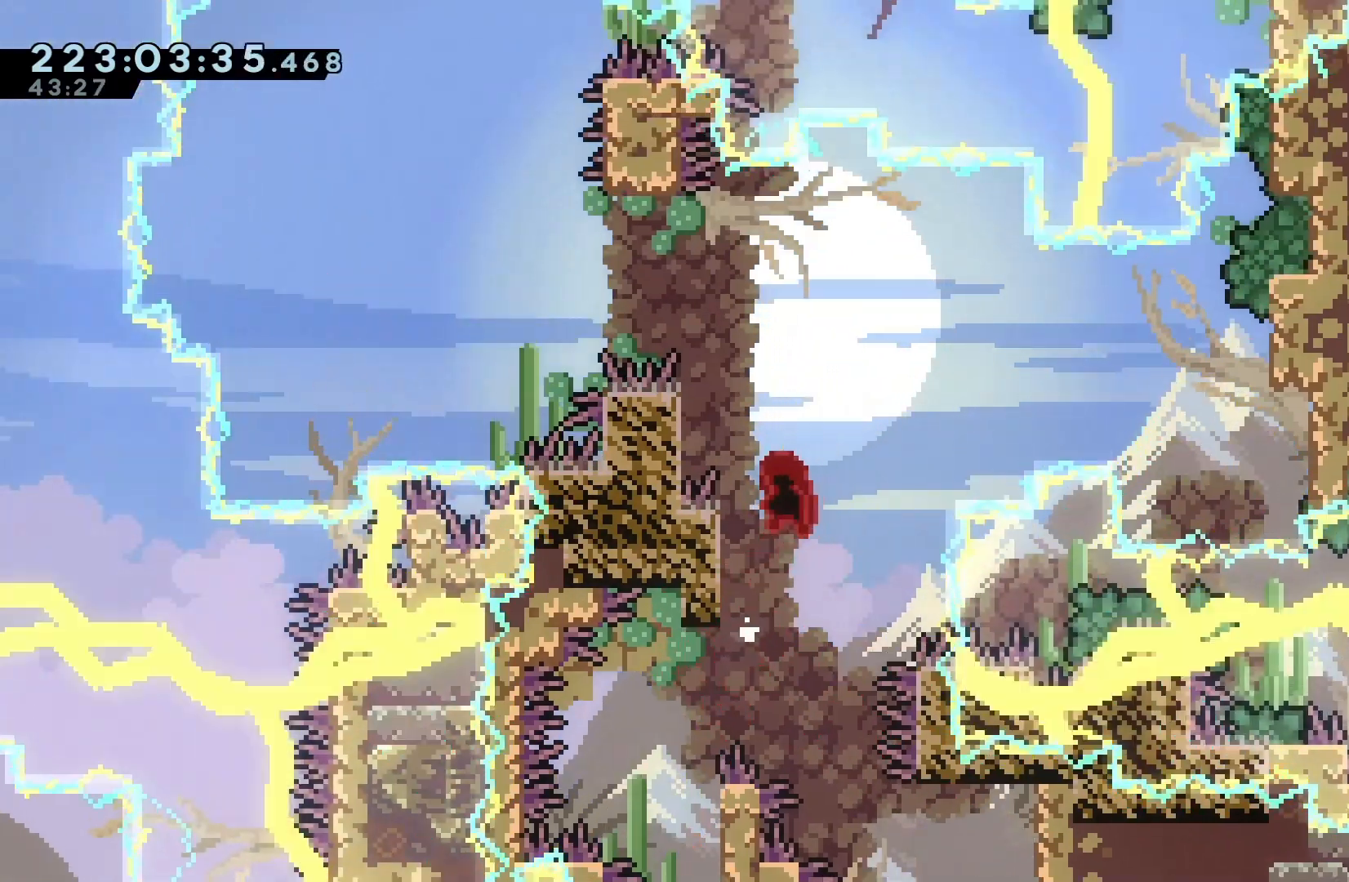
{"keys": ["jump", "left"], "events": [[100, "jump", "up"], [133, "left", "up"], [233, "jump", "down"], [500, "left", "down"]]}
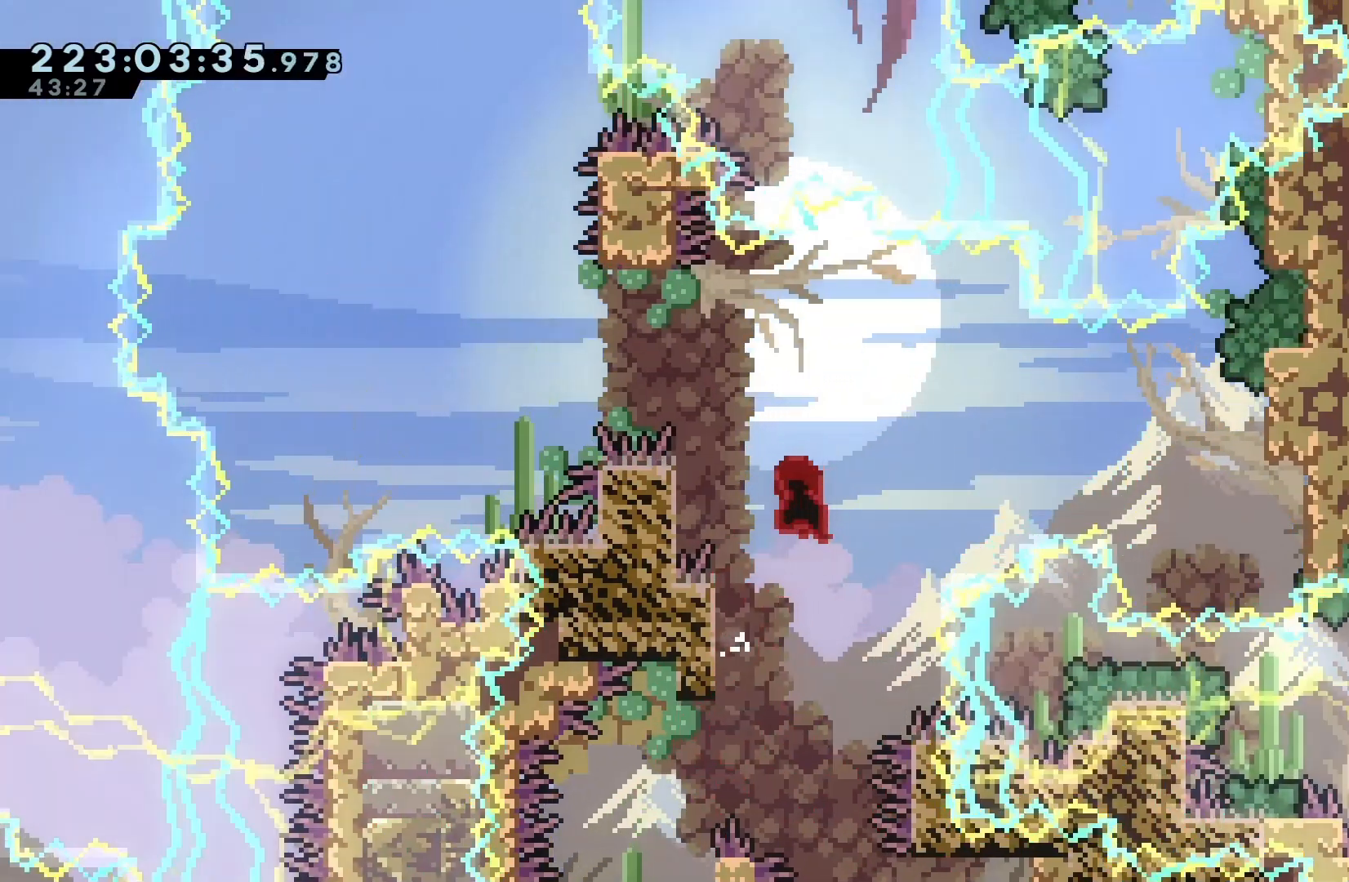
{"keys": ["jump", "left"], "events": [[67, "jump", "up"], [200, "left", "up"], [233, "jump", "down"], [333, "left", "down"]]}
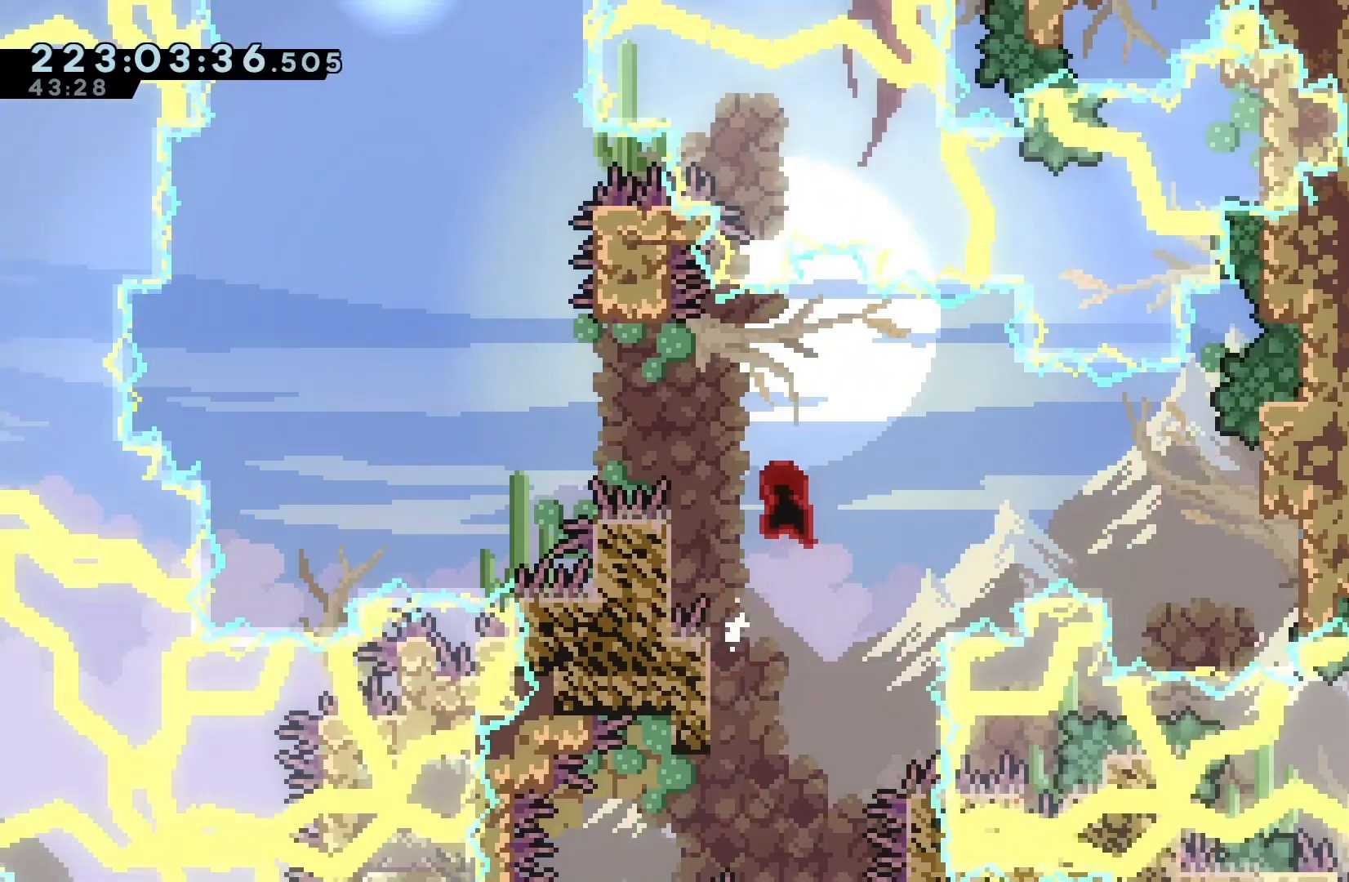
{"keys": ["jump"], "events": [[167, "jump", "up"], [267, "left", "up"], [300, "jump", "down"]]}
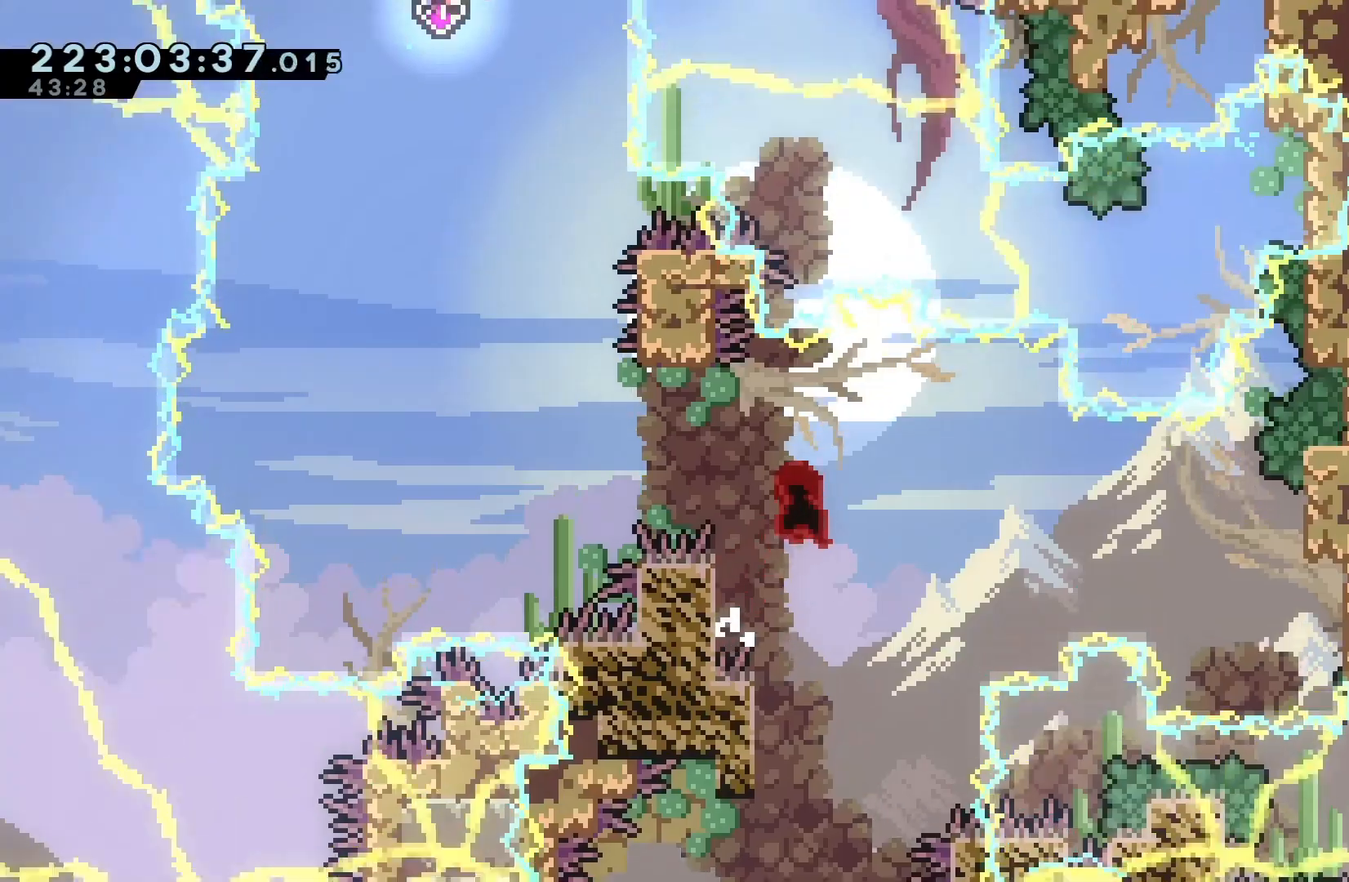
{"keys": ["grab", "left"], "events": [[100, "grab", "down"], [100, "left", "down"], [333, "jump", "up"]]}
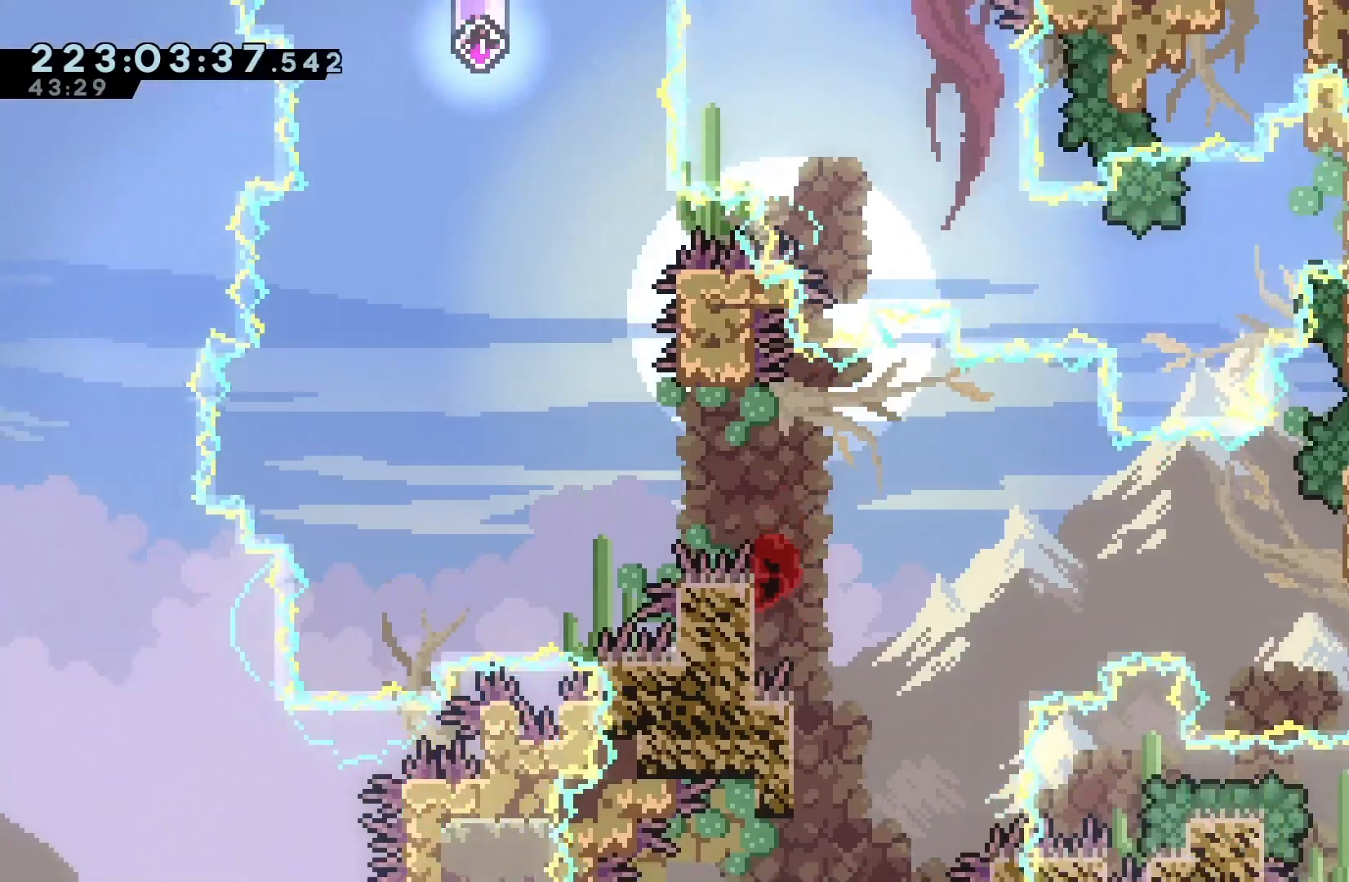
{"keys": ["dash", "jump", "up"], "events": [[67, "left", "up"], [100, "left", "down"], [167, "jump", "down"], [467, "dash", "down"], [467, "grab", "up"], [467, "left", "up"], [467, "up", "down"]]}
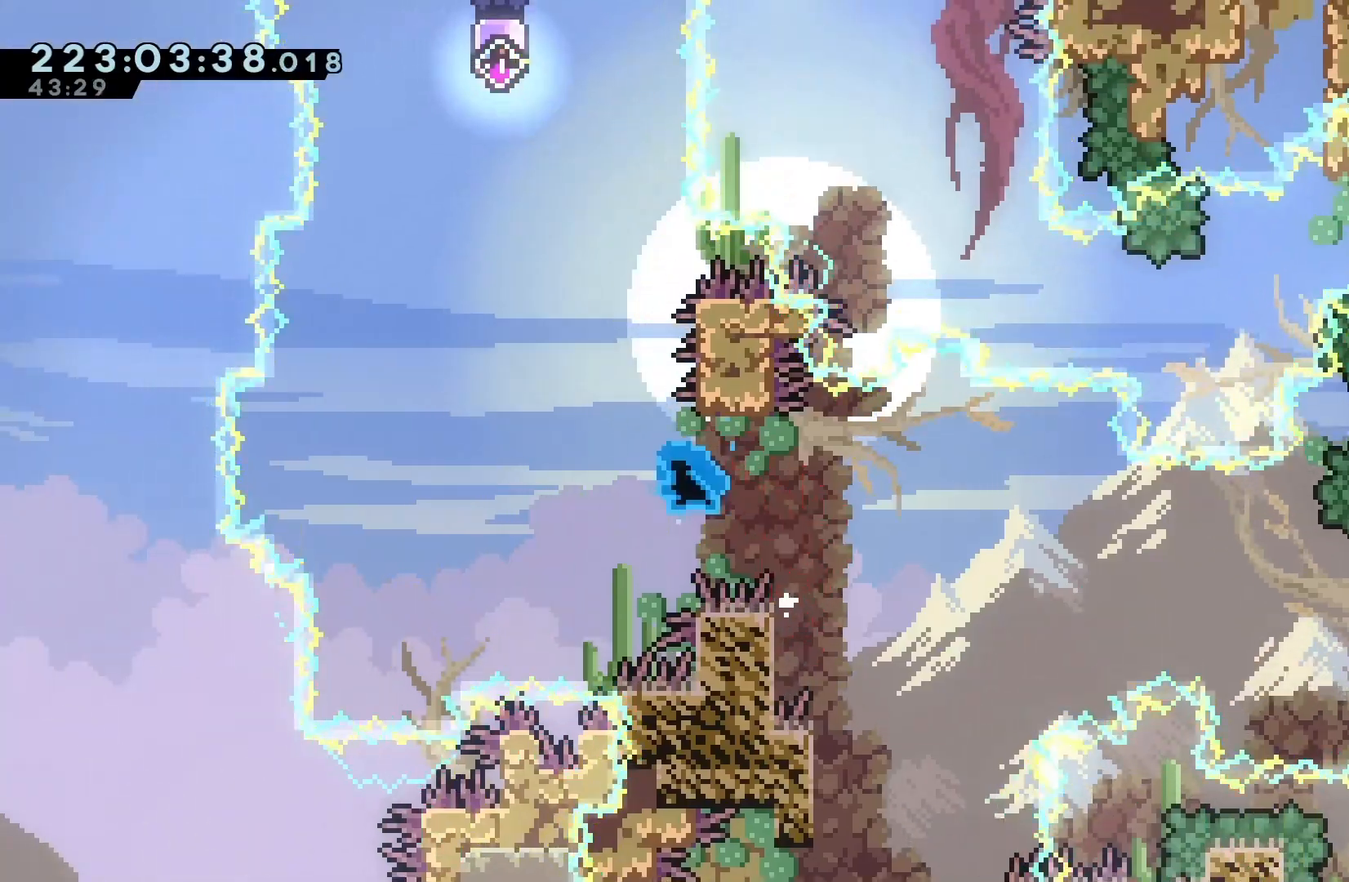
{"keys": ["jump", "left"], "events": [[33, "jump", "up"], [133, "up", "up"], [167, "dash", "up"], [200, "jump", "down"], [200, "left", "down"]]}
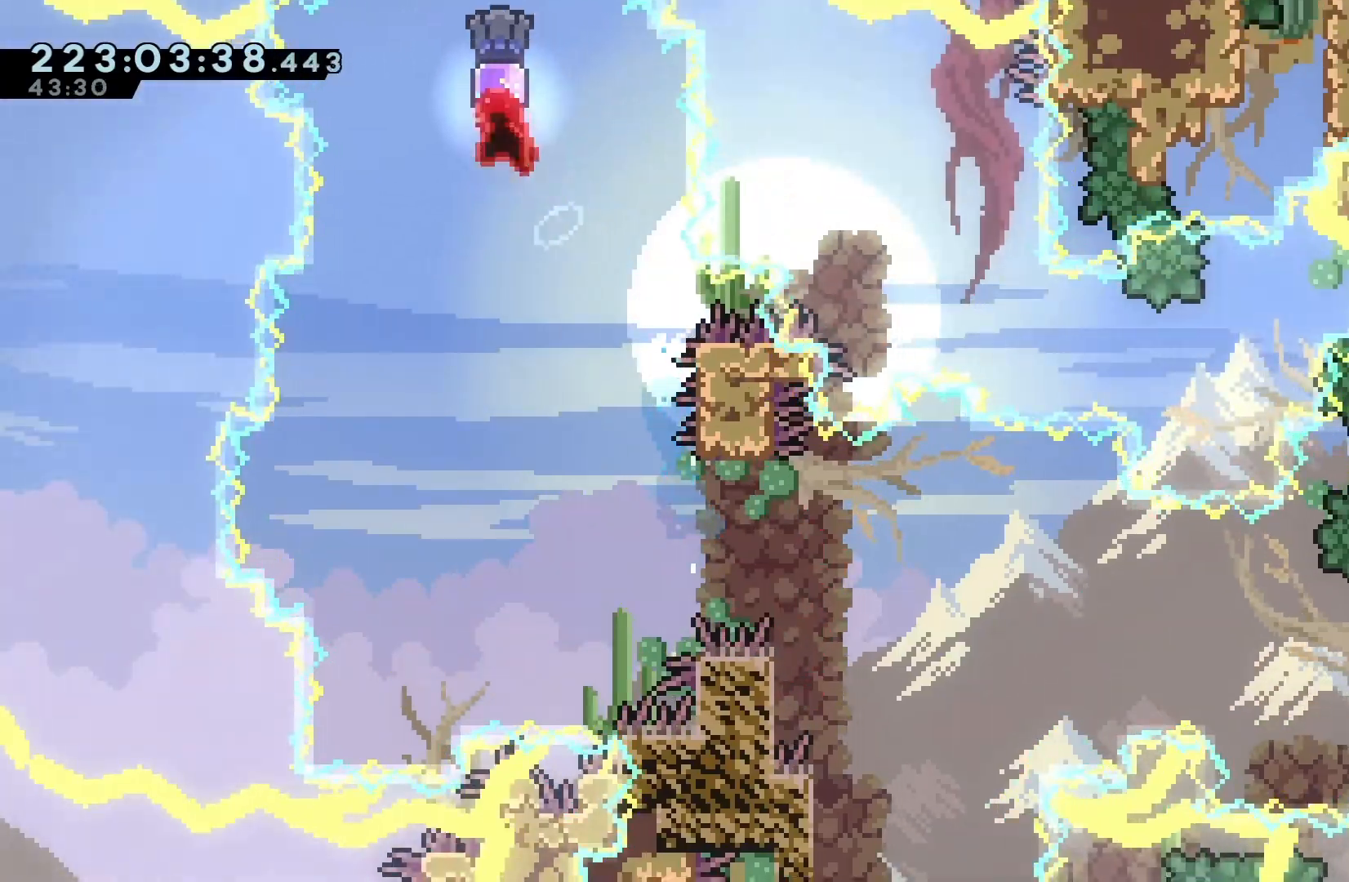
{"keys": ["right"], "events": [[100, "left", "up"], [167, "jump", "up"], [467, "right", "down"]]}
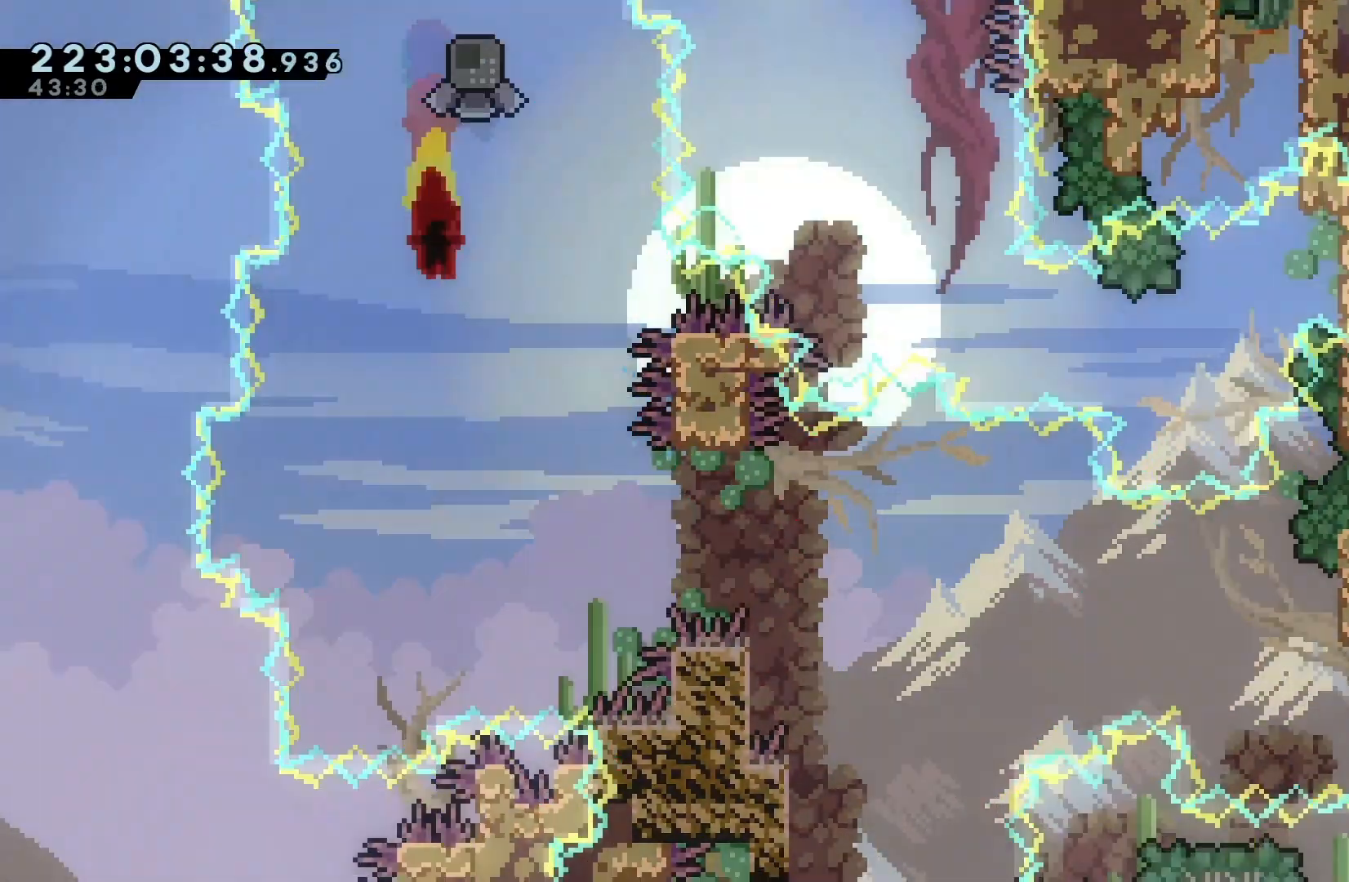
{"keys": ["dash", "right"], "events": [[300, "right", "up"], [400, "dash", "down"], [400, "right", "down"]]}
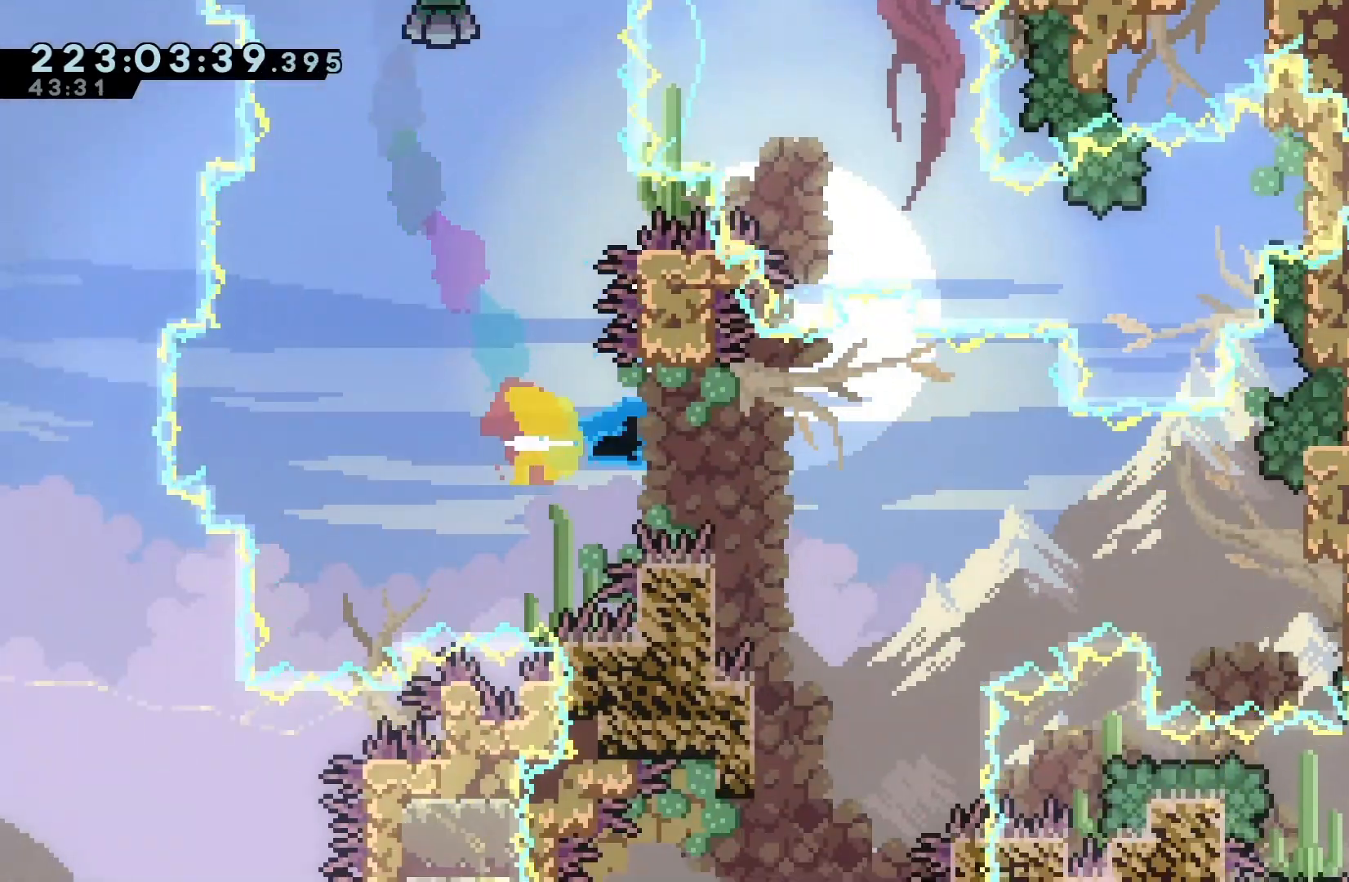
{"keys": ["dash", "down", "right"], "events": [[67, "dash", "up"], [200, "jump", "down"], [300, "dash", "down"], [300, "down", "down"], [400, "jump", "up"]]}
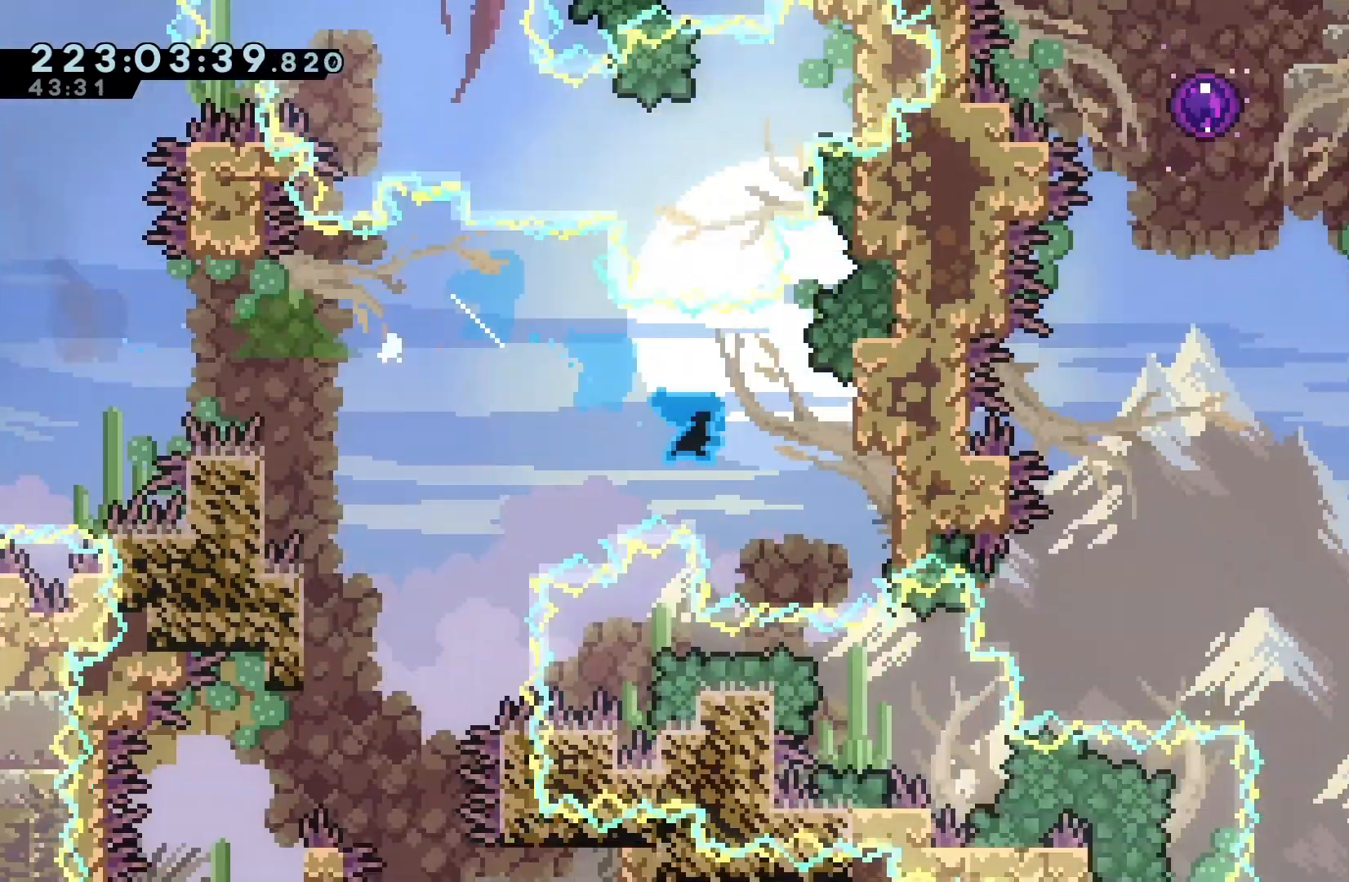
{"keys": ["jump", "right"], "events": [[100, "dash", "up"], [133, "down", "up"], [200, "jump", "down"]]}
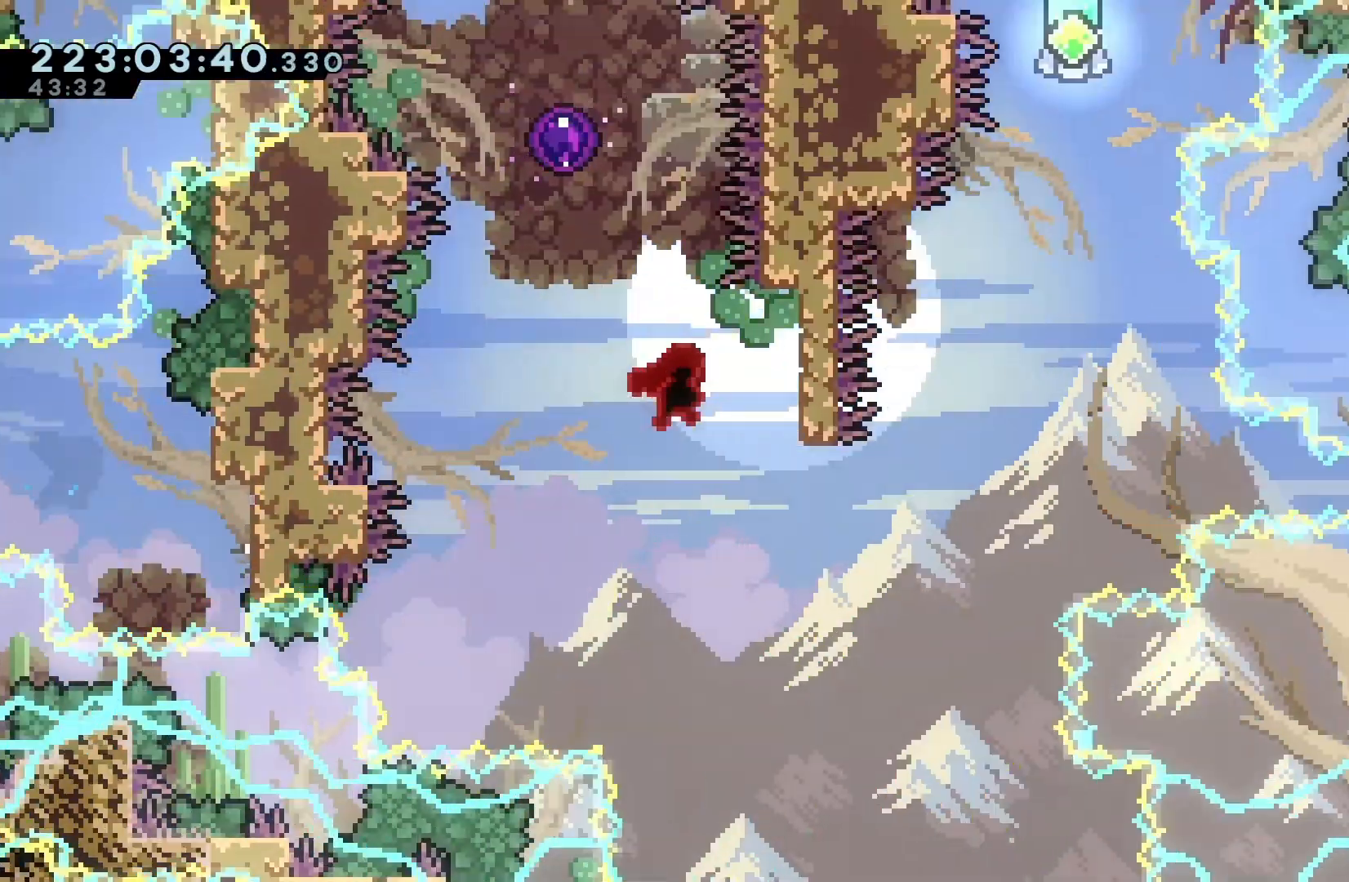
{"keys": ["up"], "events": [[300, "dash", "down"], [300, "jump", "up"], [300, "up", "down"], [333, "right", "up"], [467, "dash", "up"]]}
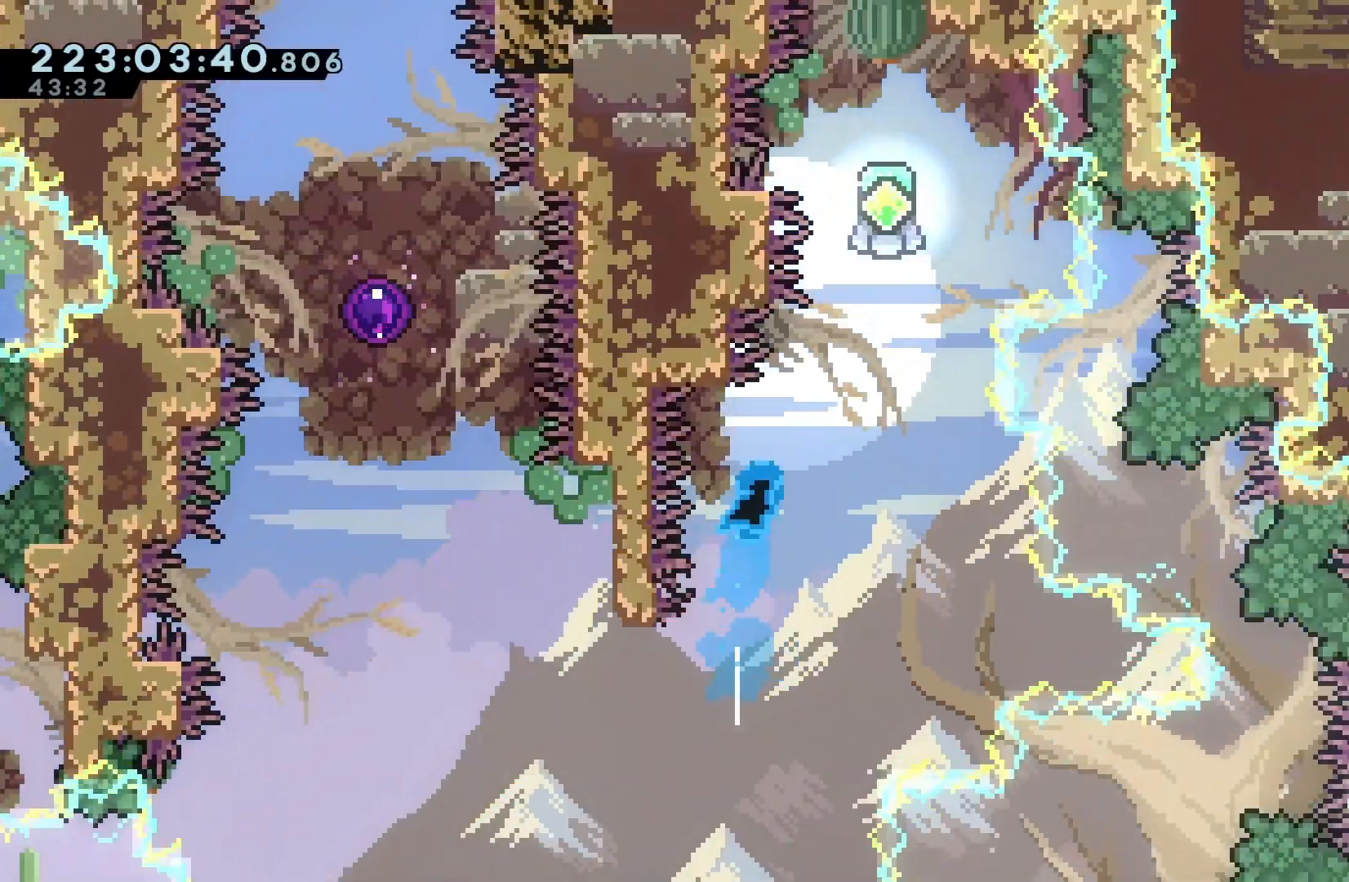
{"keys": ["jump"], "events": [[33, "up", "up"], [67, "jump", "down"]]}
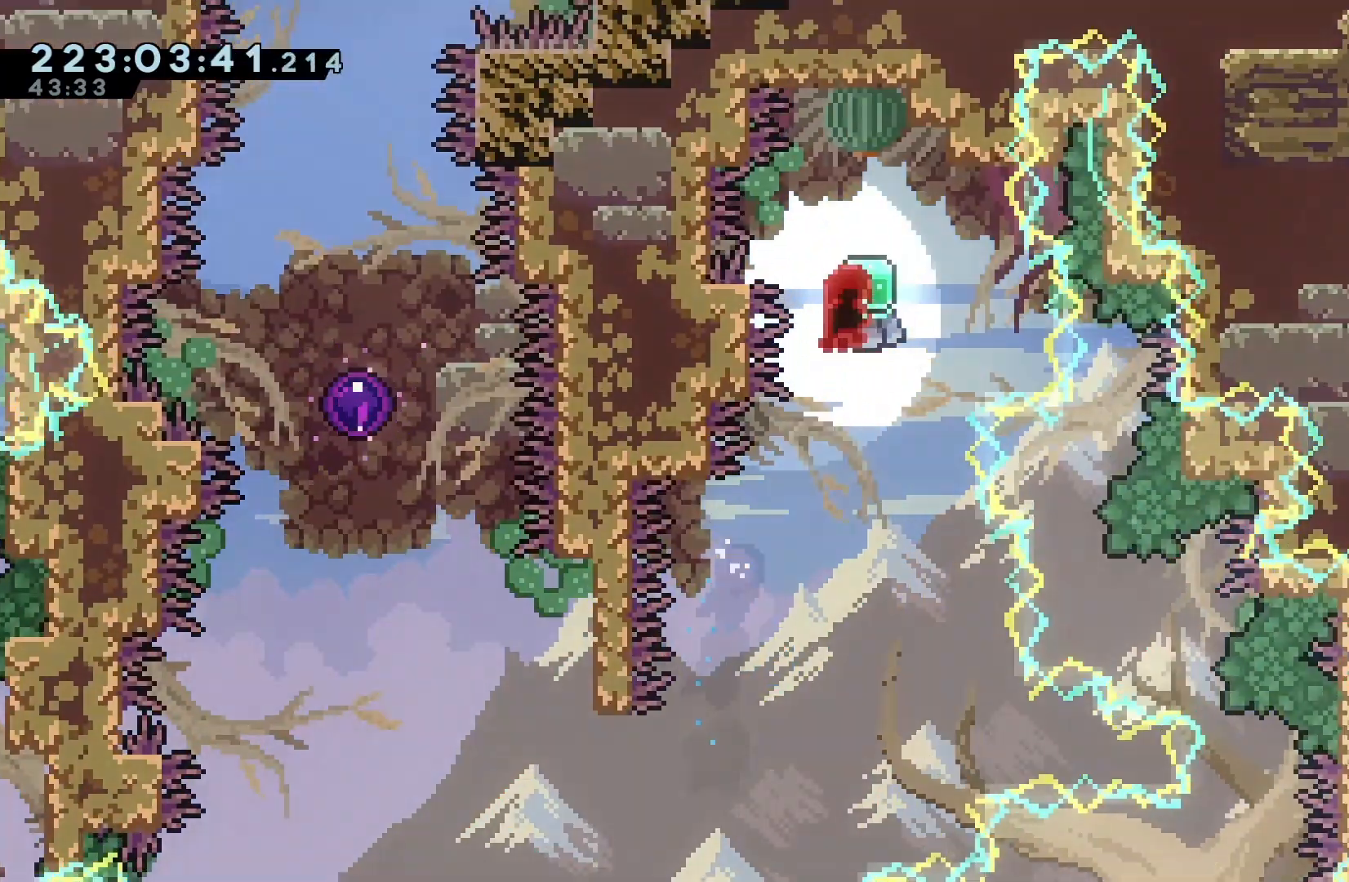
{"keys": ["left"], "events": [[167, "jump", "up"], [367, "left", "down"]]}